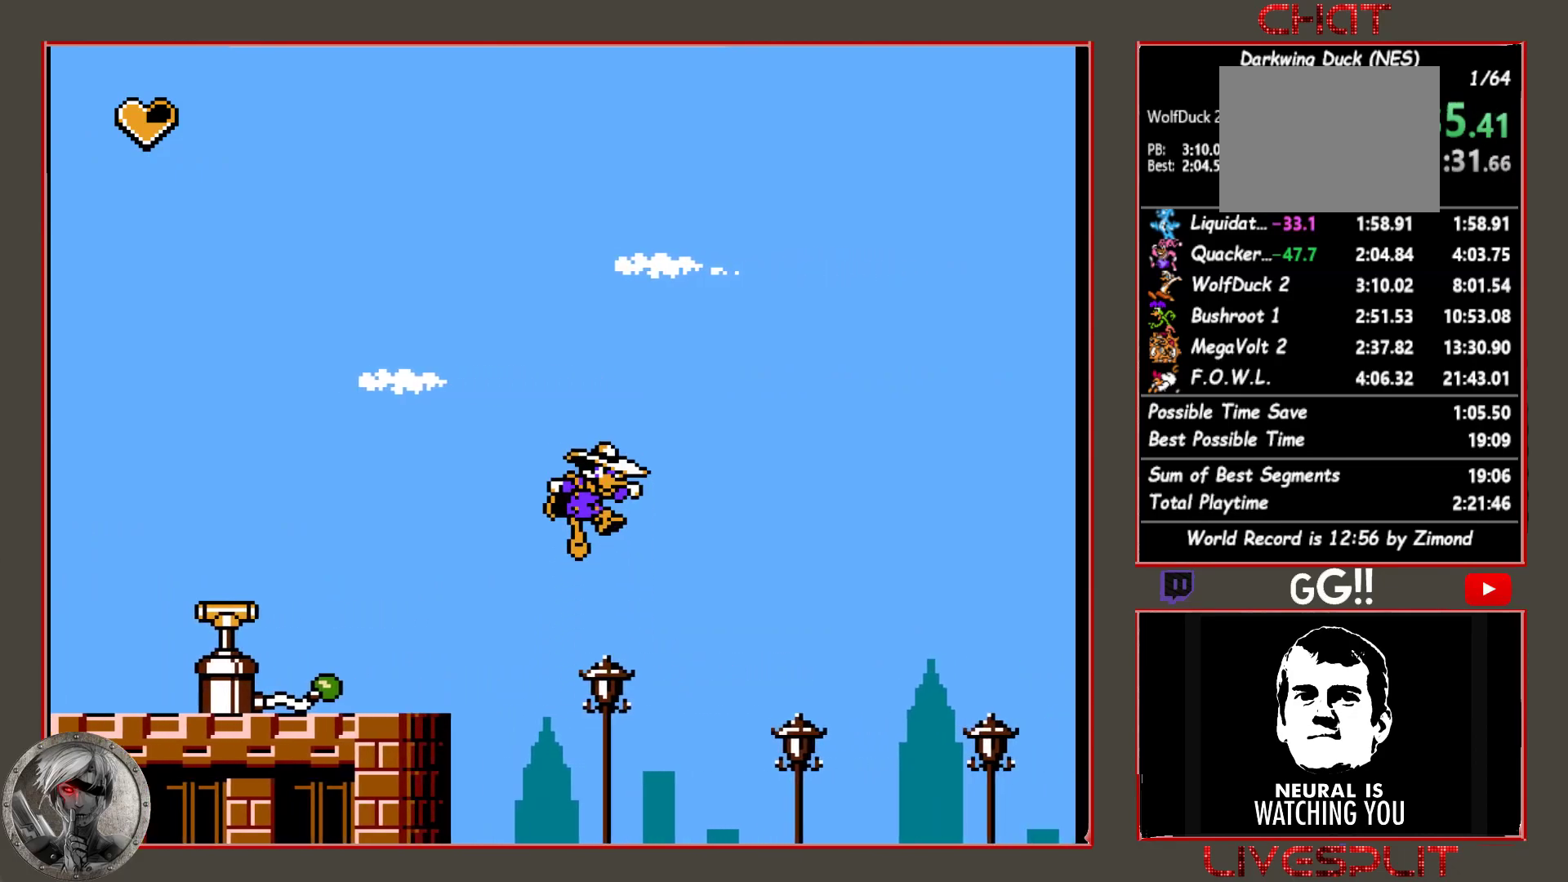
Gameplay with a controller (PlayStation layout); each line is a JSON object with the inputs held at the frame after it. "button_events" lists button changes between this image and that frame as [ms after this image, input, new state], when the widget could be followed in between (sticks are given only as held states). Not read: L1 L3 R1 R3 left_stick right_stick.
{"buttons": ["DPAD_RIGHT"], "button_events": [[350, "CIRCLE", "up"]]}
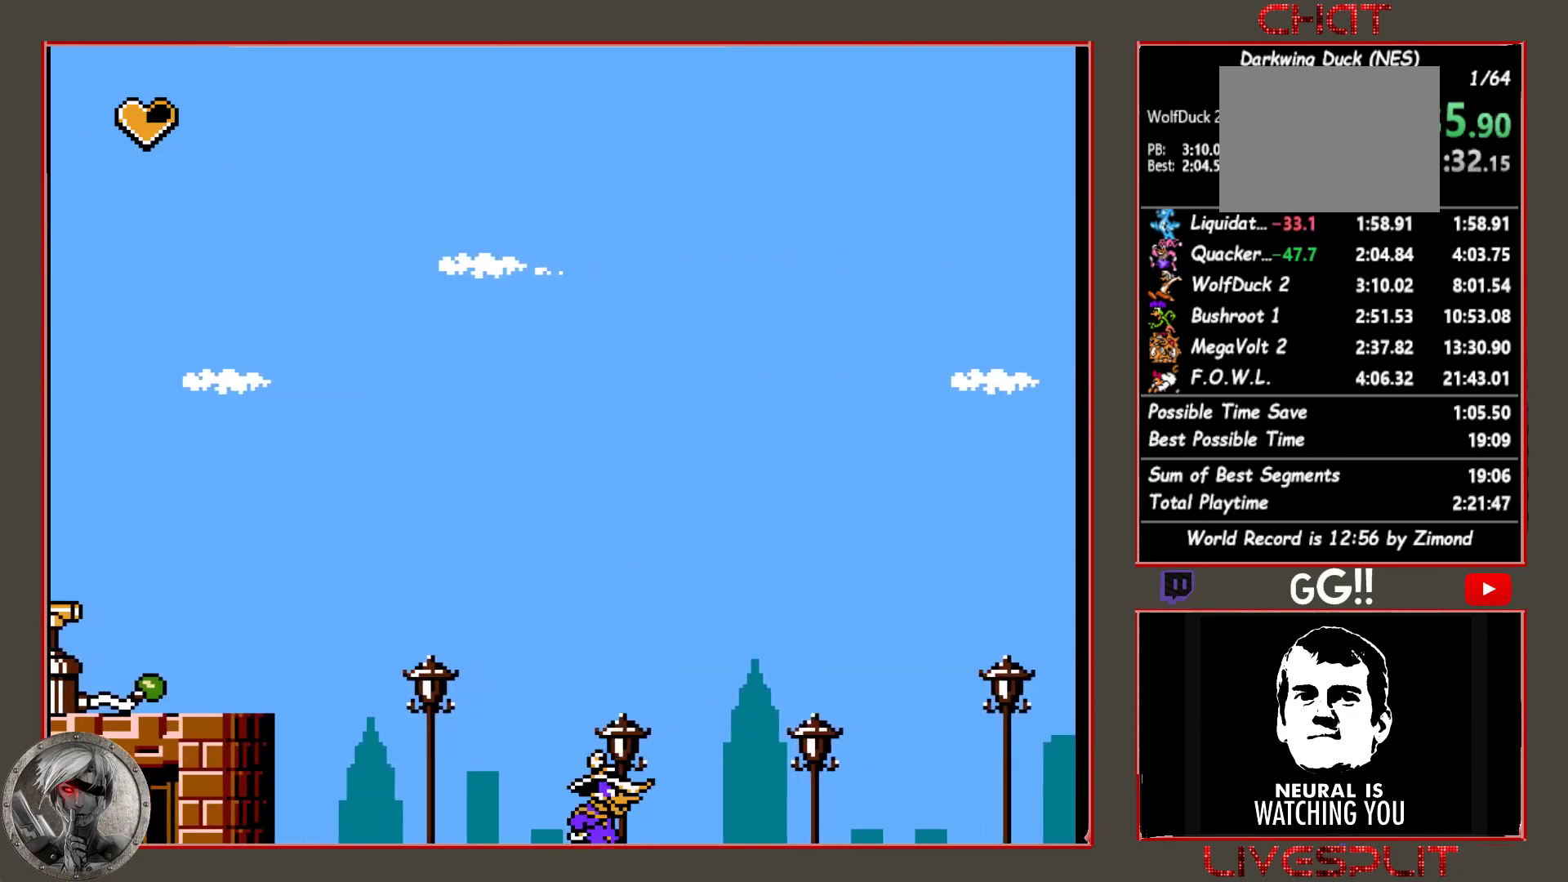
{"buttons": ["DPAD_RIGHT"], "button_events": [[33, "CIRCLE", "down"], [450, "CIRCLE", "up"]]}
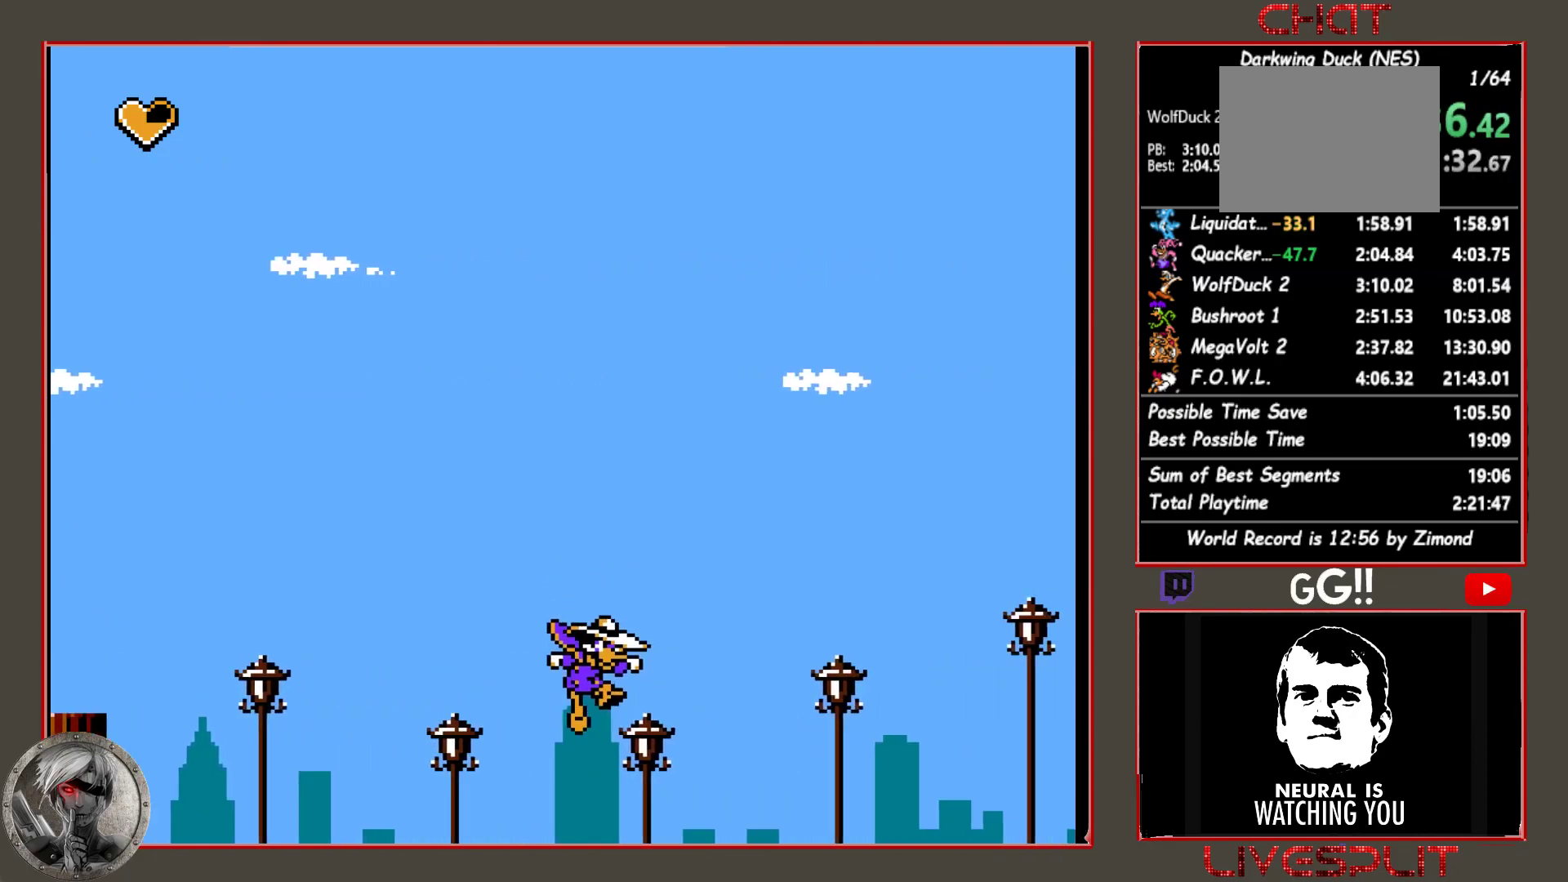
{"buttons": ["CIRCLE", "DPAD_RIGHT"], "button_events": [[167, "DPAD_RIGHT", "up"], [233, "CIRCLE", "down"], [233, "DPAD_RIGHT", "down"]]}
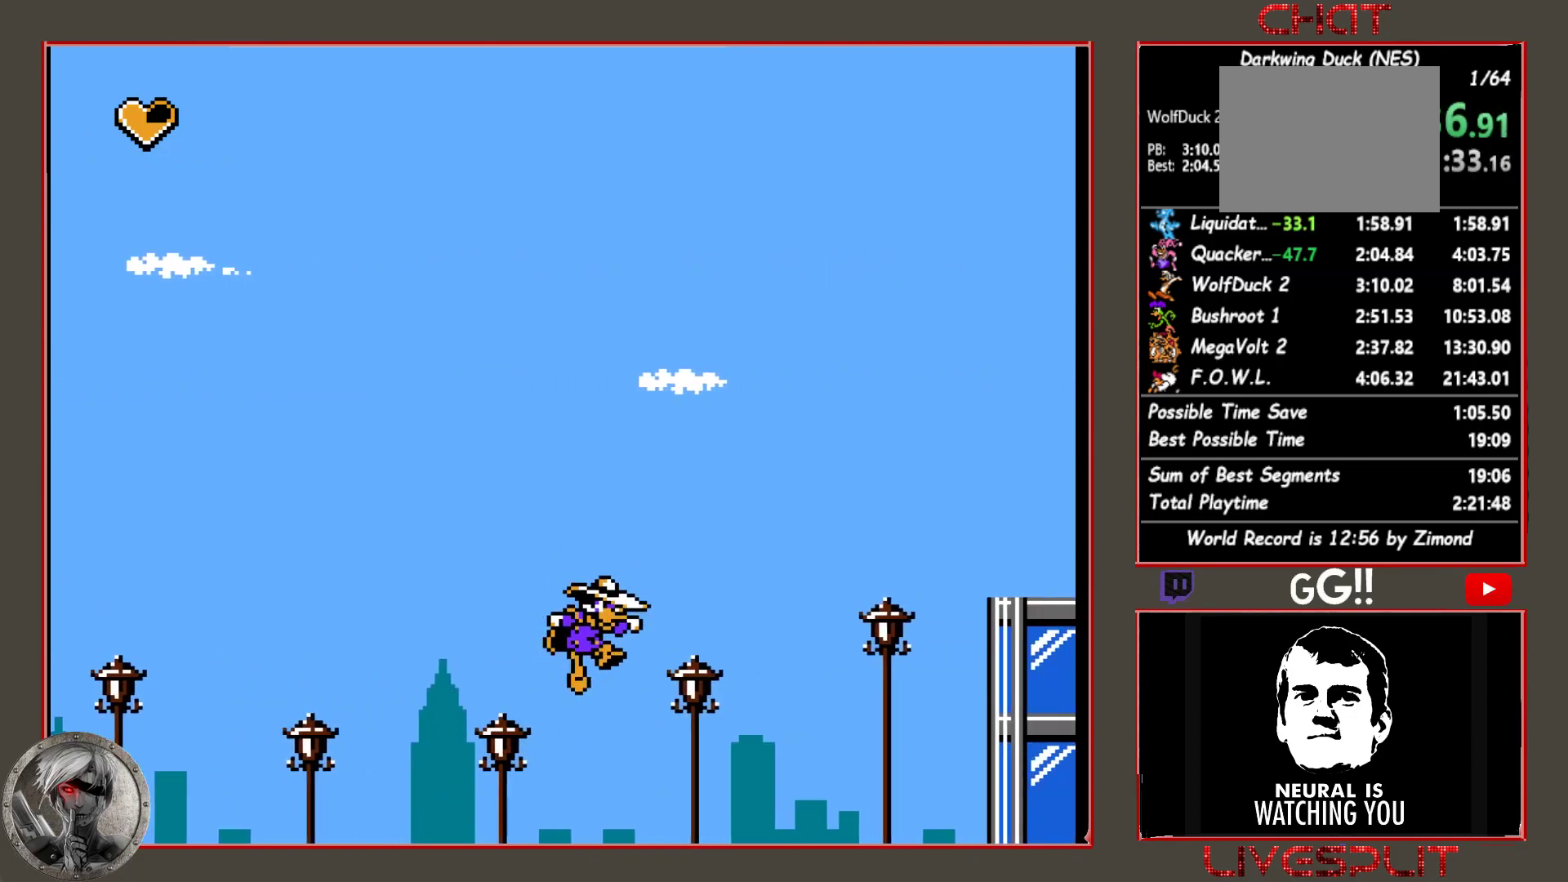
{"buttons": ["CIRCLE", "DPAD_RIGHT"], "button_events": [[200, "CIRCLE", "up"], [300, "DPAD_RIGHT", "up"], [383, "DPAD_RIGHT", "down"], [417, "CIRCLE", "down"]]}
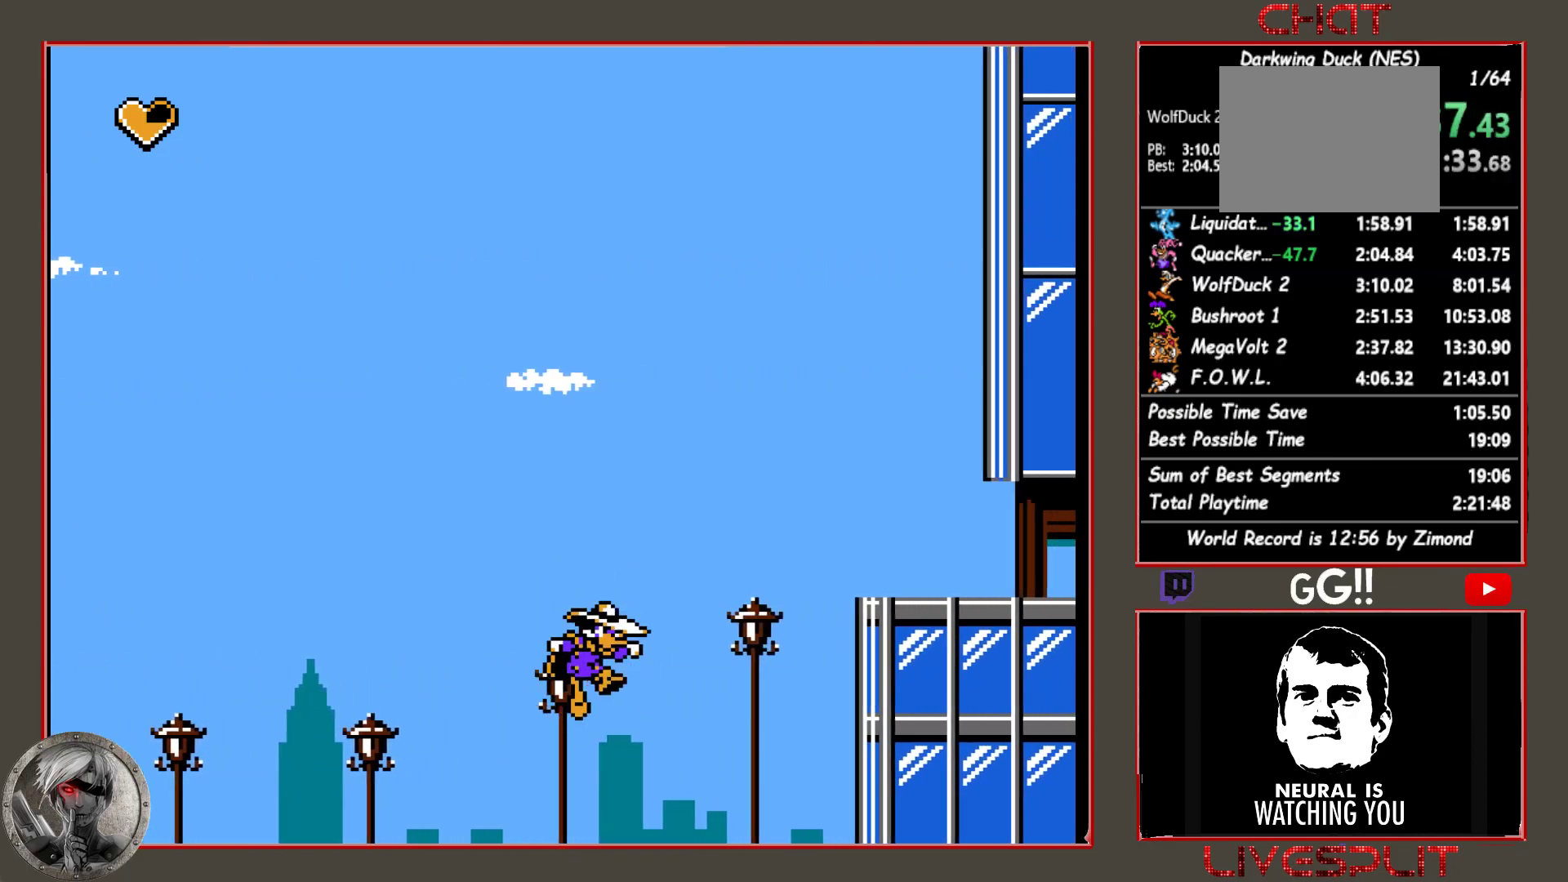
{"buttons": [], "button_events": [[317, "CIRCLE", "up"], [450, "DPAD_RIGHT", "up"]]}
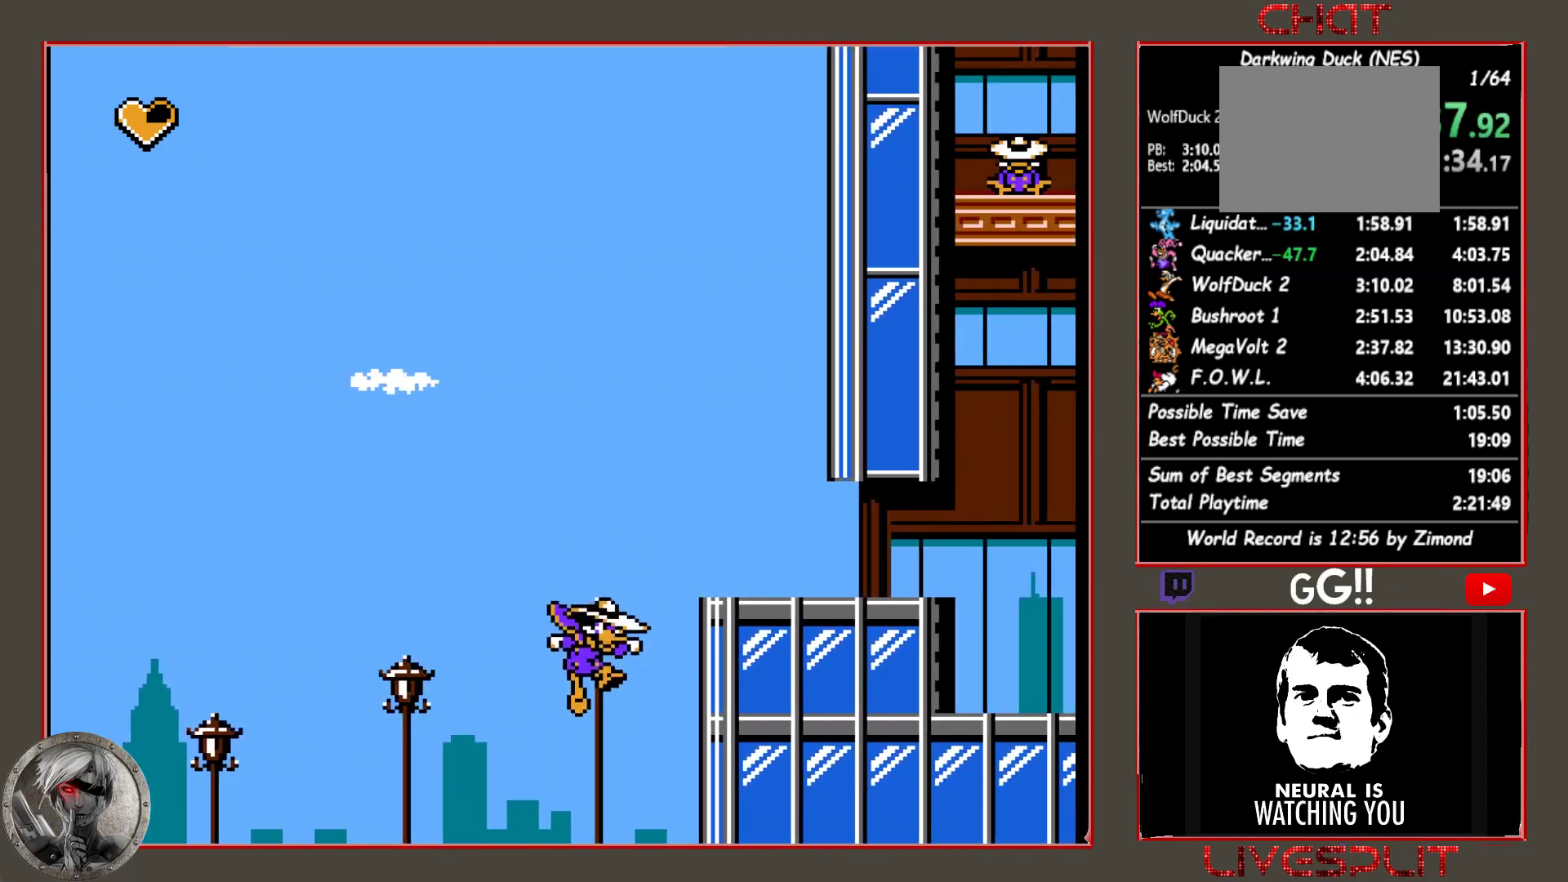
{"buttons": ["DPAD_RIGHT"], "button_events": [[67, "CIRCLE", "down"], [67, "DPAD_RIGHT", "down"], [317, "CIRCLE", "up"]]}
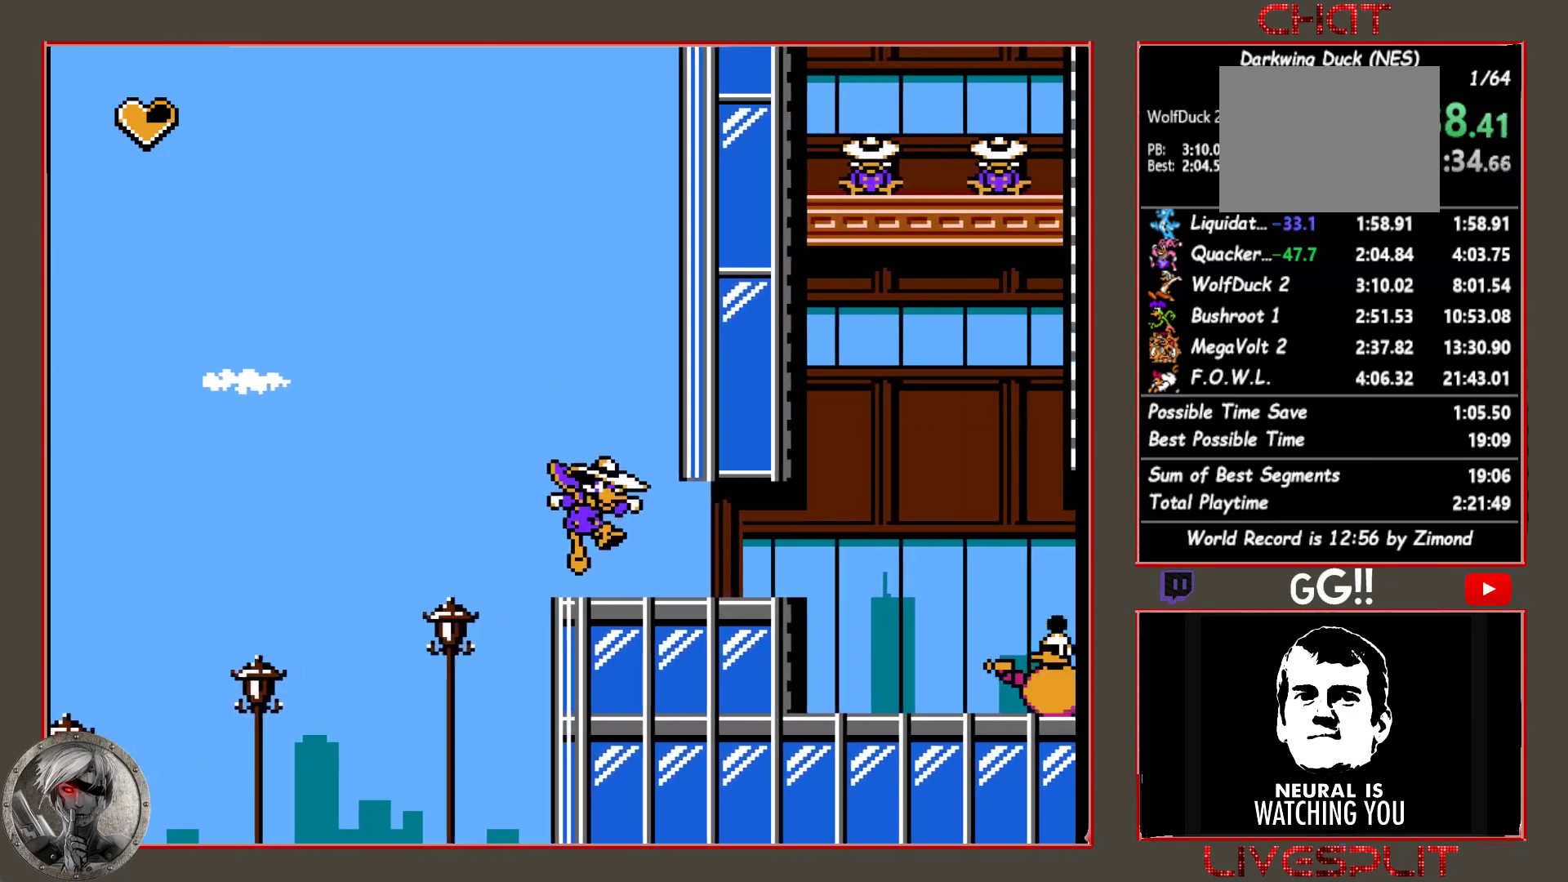
{"buttons": ["DPAD_RIGHT"], "button_events": []}
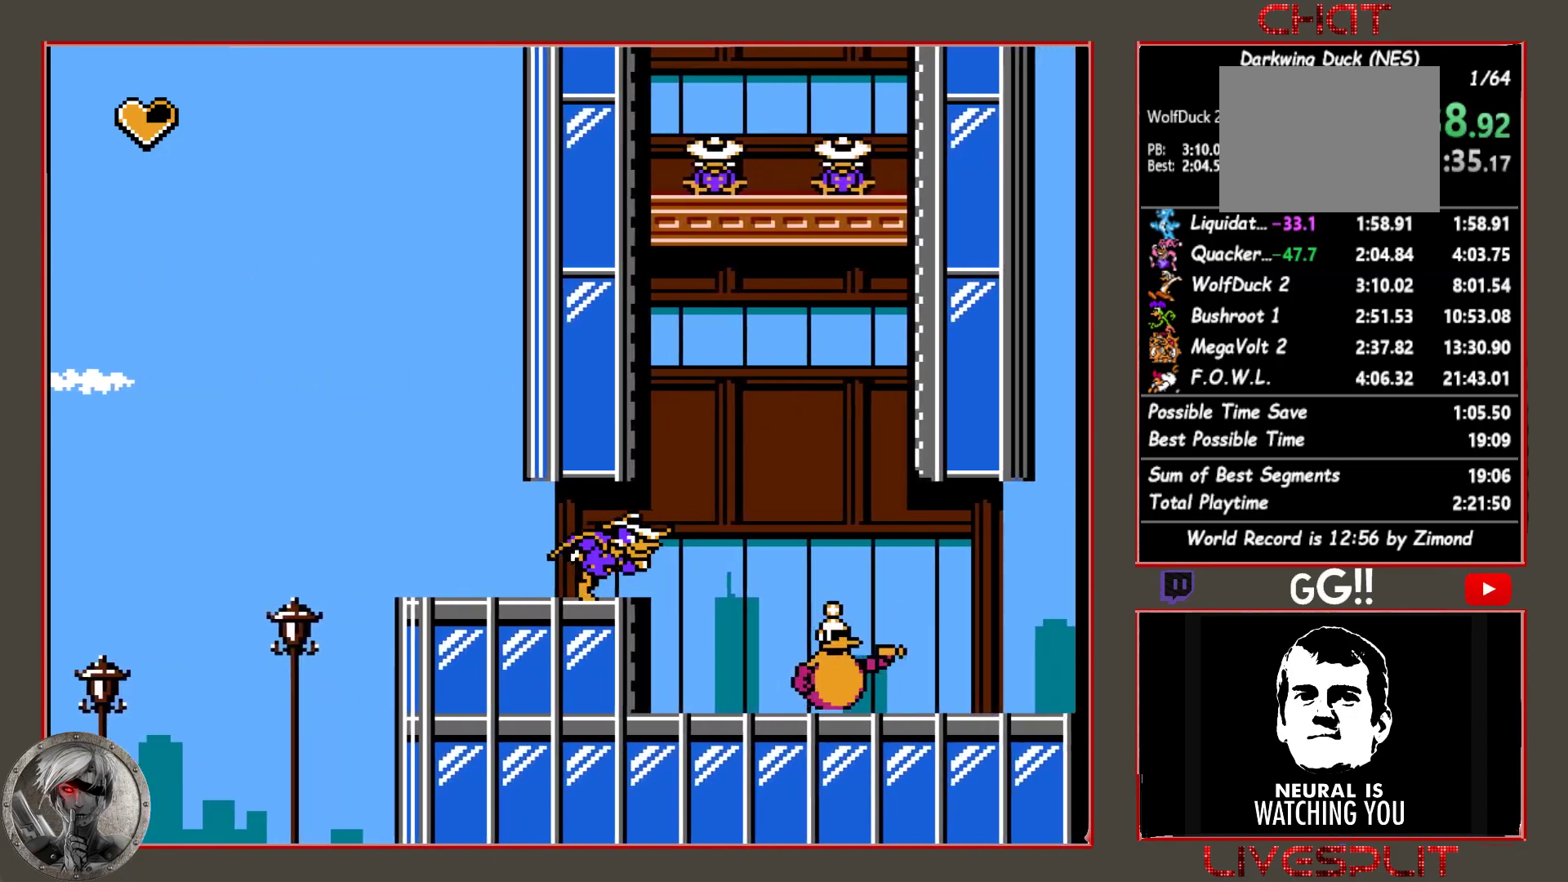
{"buttons": ["CROSS", "DPAD_RIGHT"], "button_events": [[500, "CROSS", "down"]]}
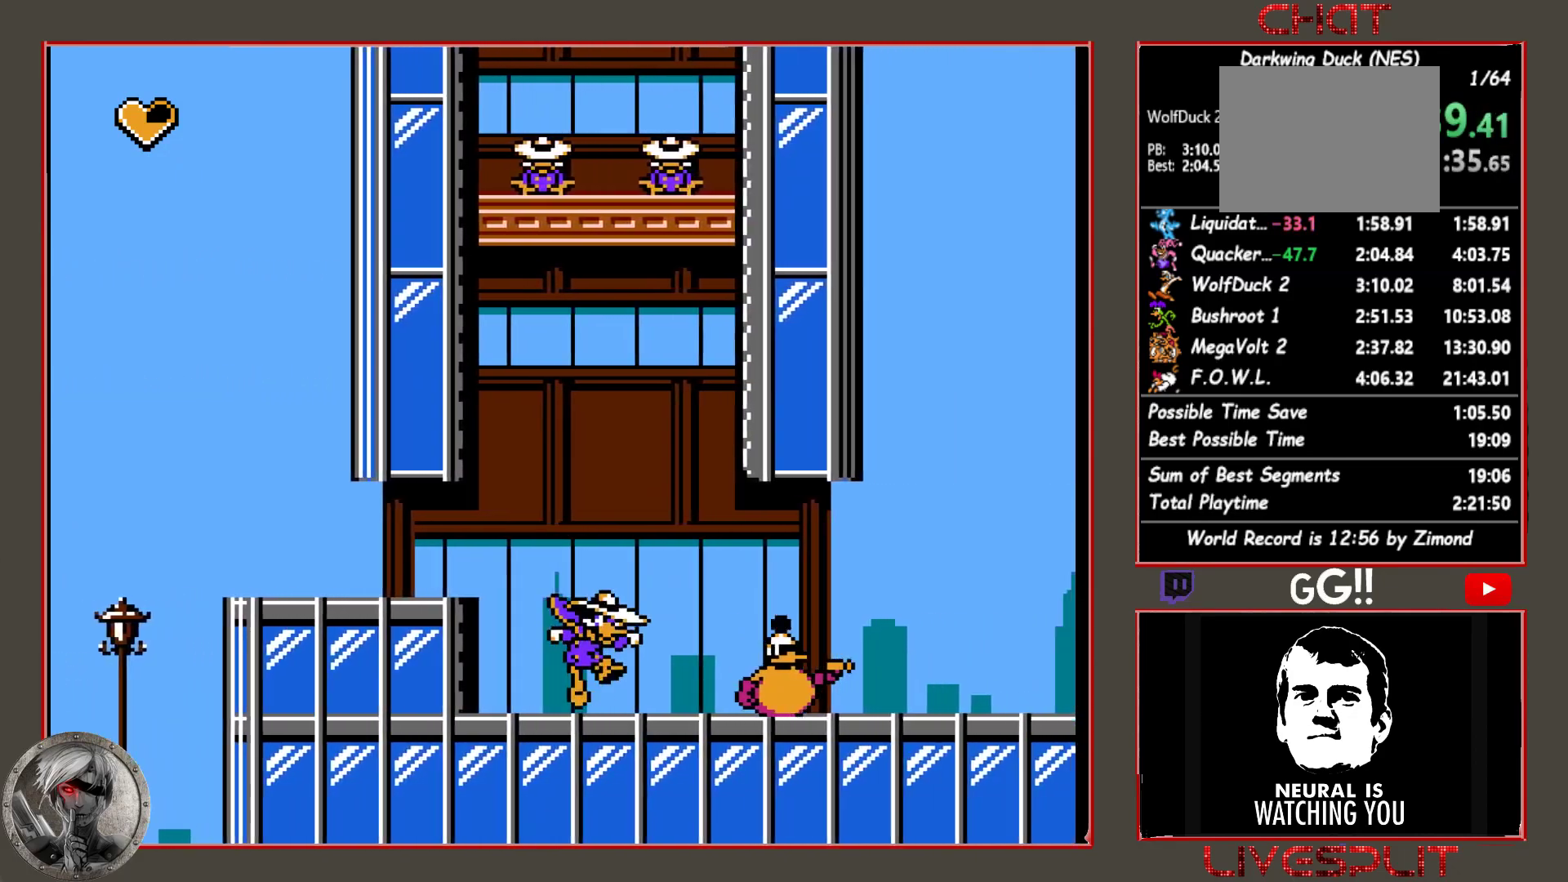
{"buttons": ["DPAD_RIGHT"], "button_events": [[83, "CROSS", "up"], [117, "CIRCLE", "down"], [150, "DPAD_RIGHT", "up"], [183, "CROSS", "down"], [200, "CIRCLE", "up"], [233, "CROSS", "up"], [300, "DPAD_RIGHT", "down"]]}
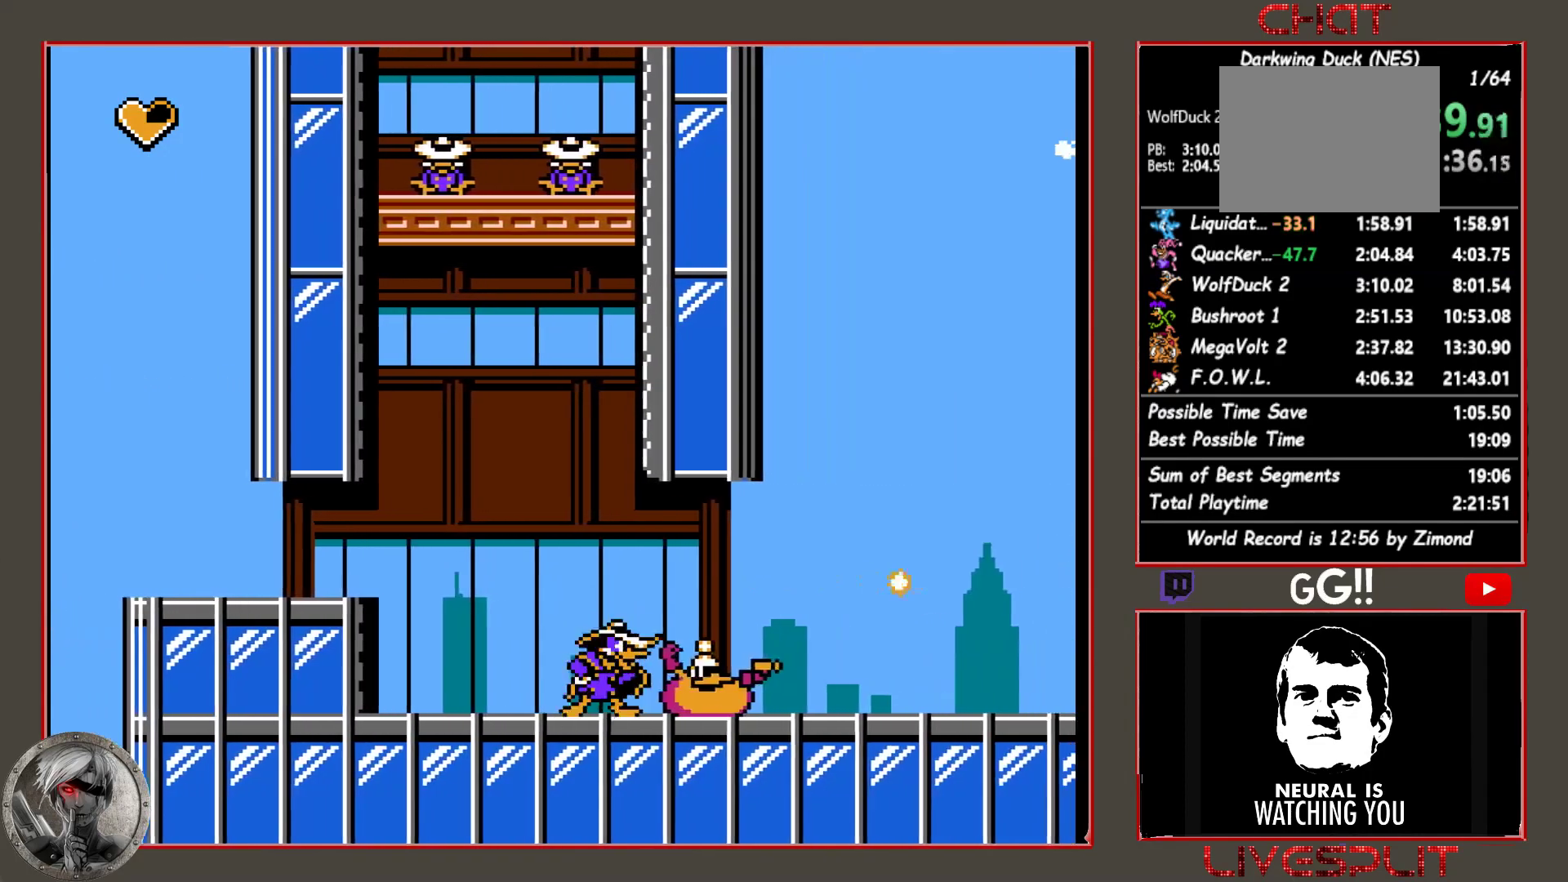
{"buttons": ["DPAD_RIGHT"], "button_events": [[50, "CIRCLE", "down"], [50, "DPAD_RIGHT", "up"], [67, "CROSS", "down"], [100, "CIRCLE", "up"], [133, "CROSS", "up"], [367, "CIRCLE", "down"], [417, "CROSS", "down"], [417, "DPAD_RIGHT", "down"], [450, "CIRCLE", "up"], [483, "CROSS", "up"]]}
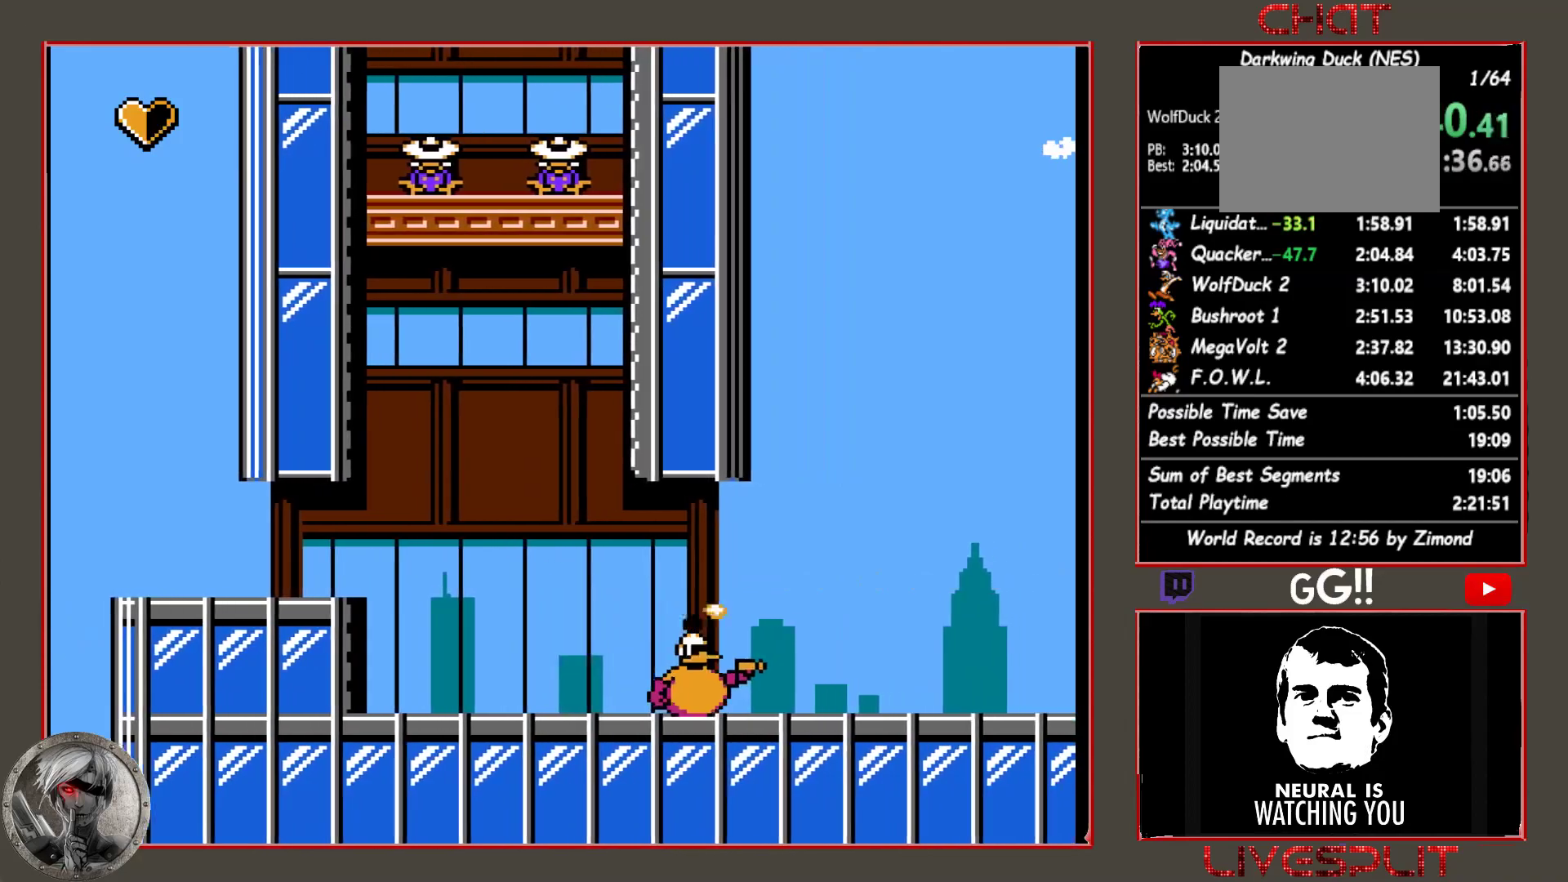
{"buttons": ["DPAD_RIGHT"], "button_events": [[67, "DPAD_RIGHT", "up"], [283, "CIRCLE", "down"], [300, "CROSS", "down"], [333, "DPAD_RIGHT", "down"], [350, "CIRCLE", "up"], [367, "CROSS", "up"]]}
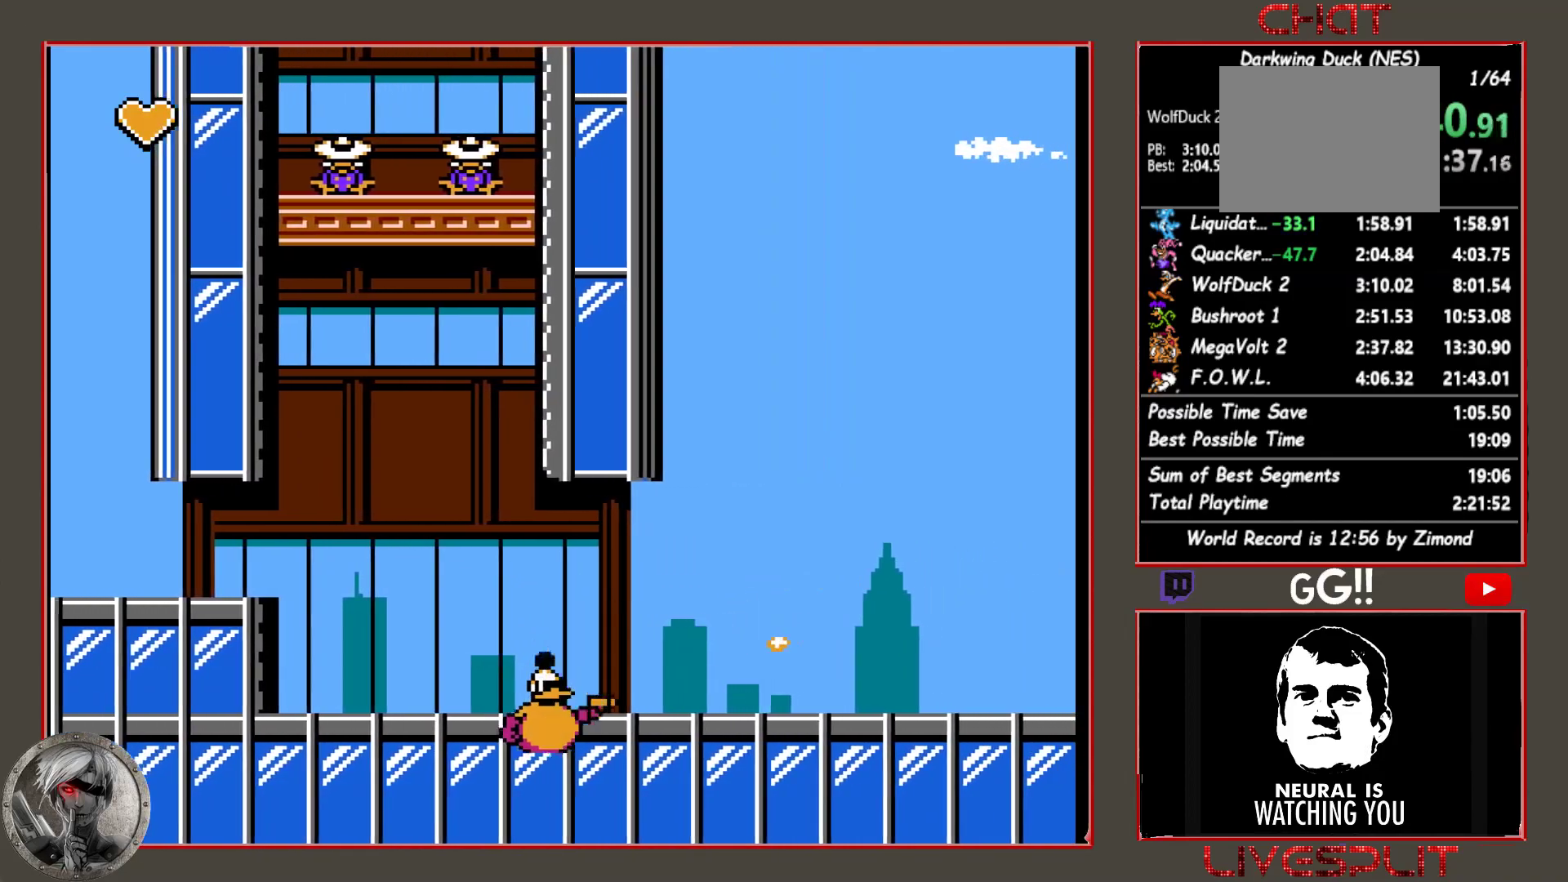
{"buttons": ["CIRCLE", "DPAD_RIGHT"], "button_events": [[150, "CIRCLE", "down"], [167, "CROSS", "down"], [217, "CIRCLE", "up"], [250, "CROSS", "up"], [483, "CIRCLE", "down"]]}
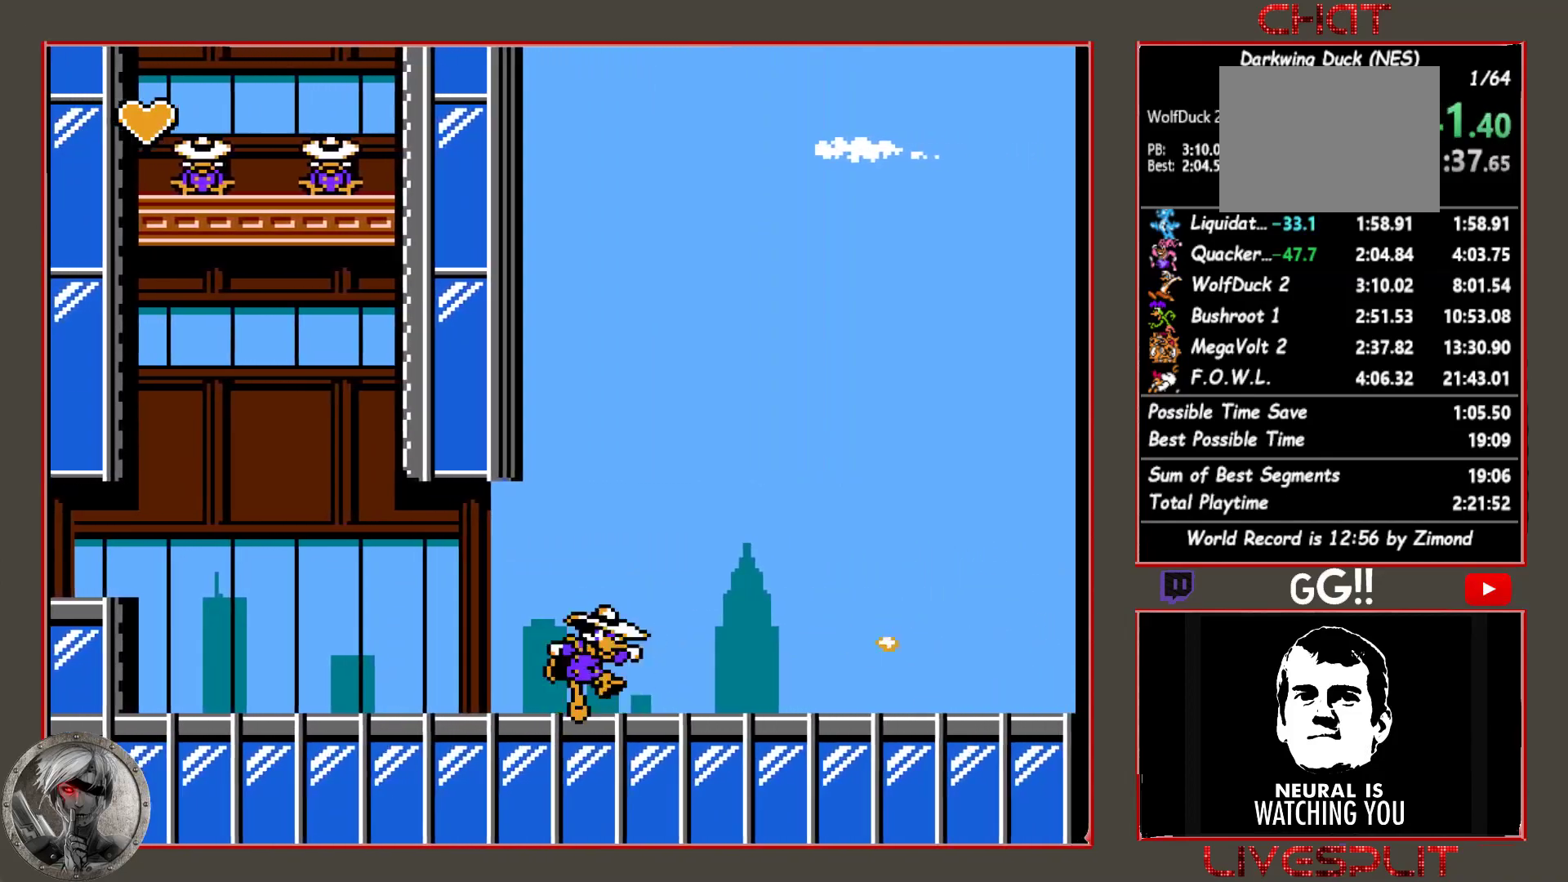
{"buttons": ["DPAD_RIGHT"], "button_events": [[17, "CROSS", "down"], [50, "CIRCLE", "up"], [67, "CROSS", "up"]]}
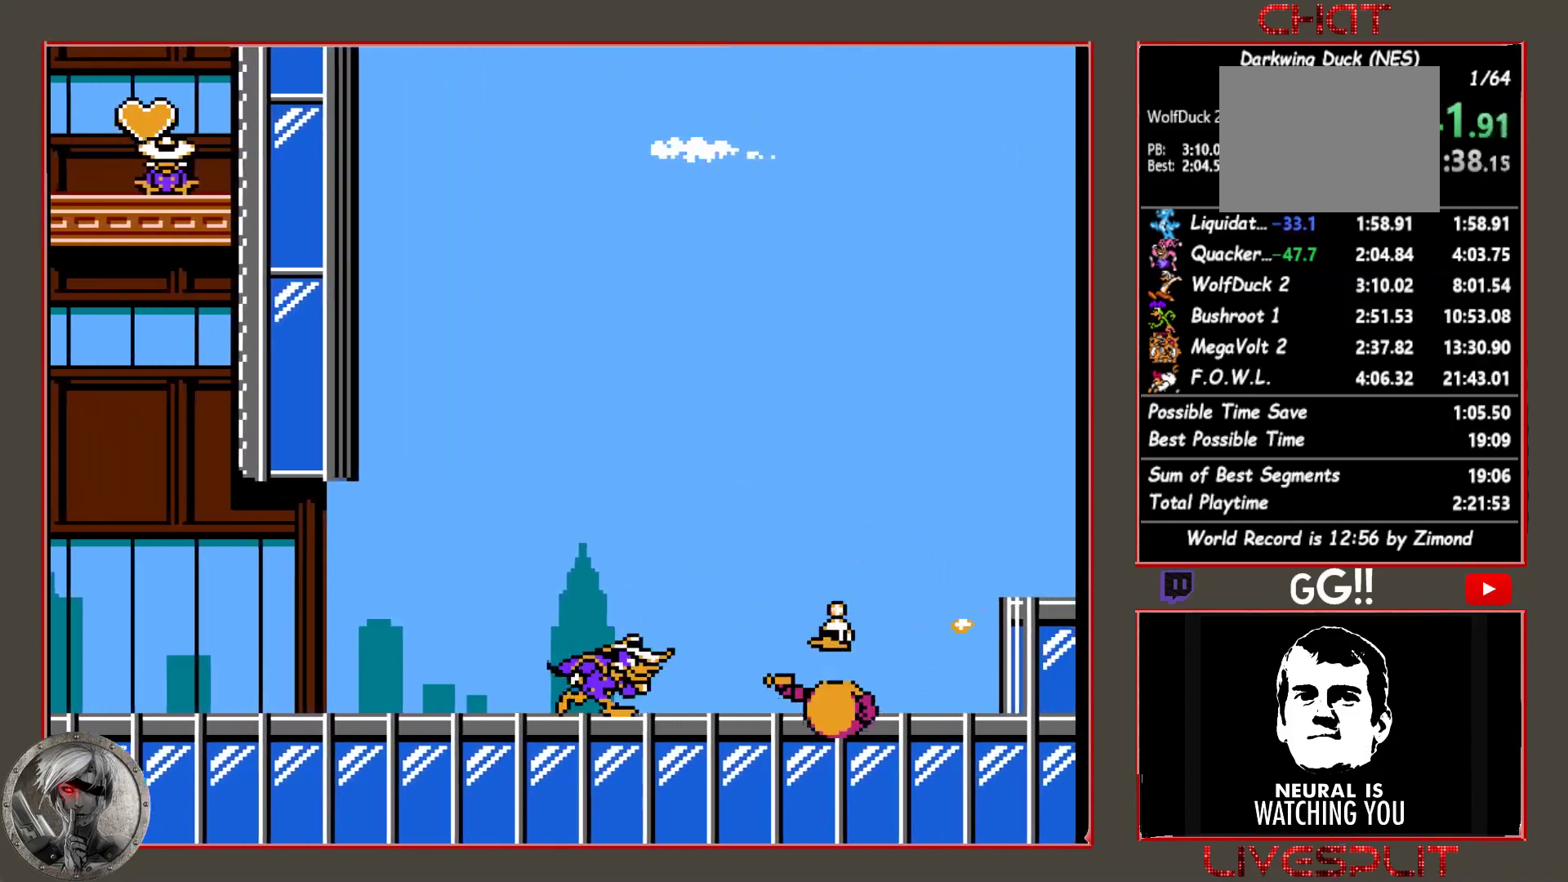
{"buttons": ["DPAD_RIGHT"], "button_events": []}
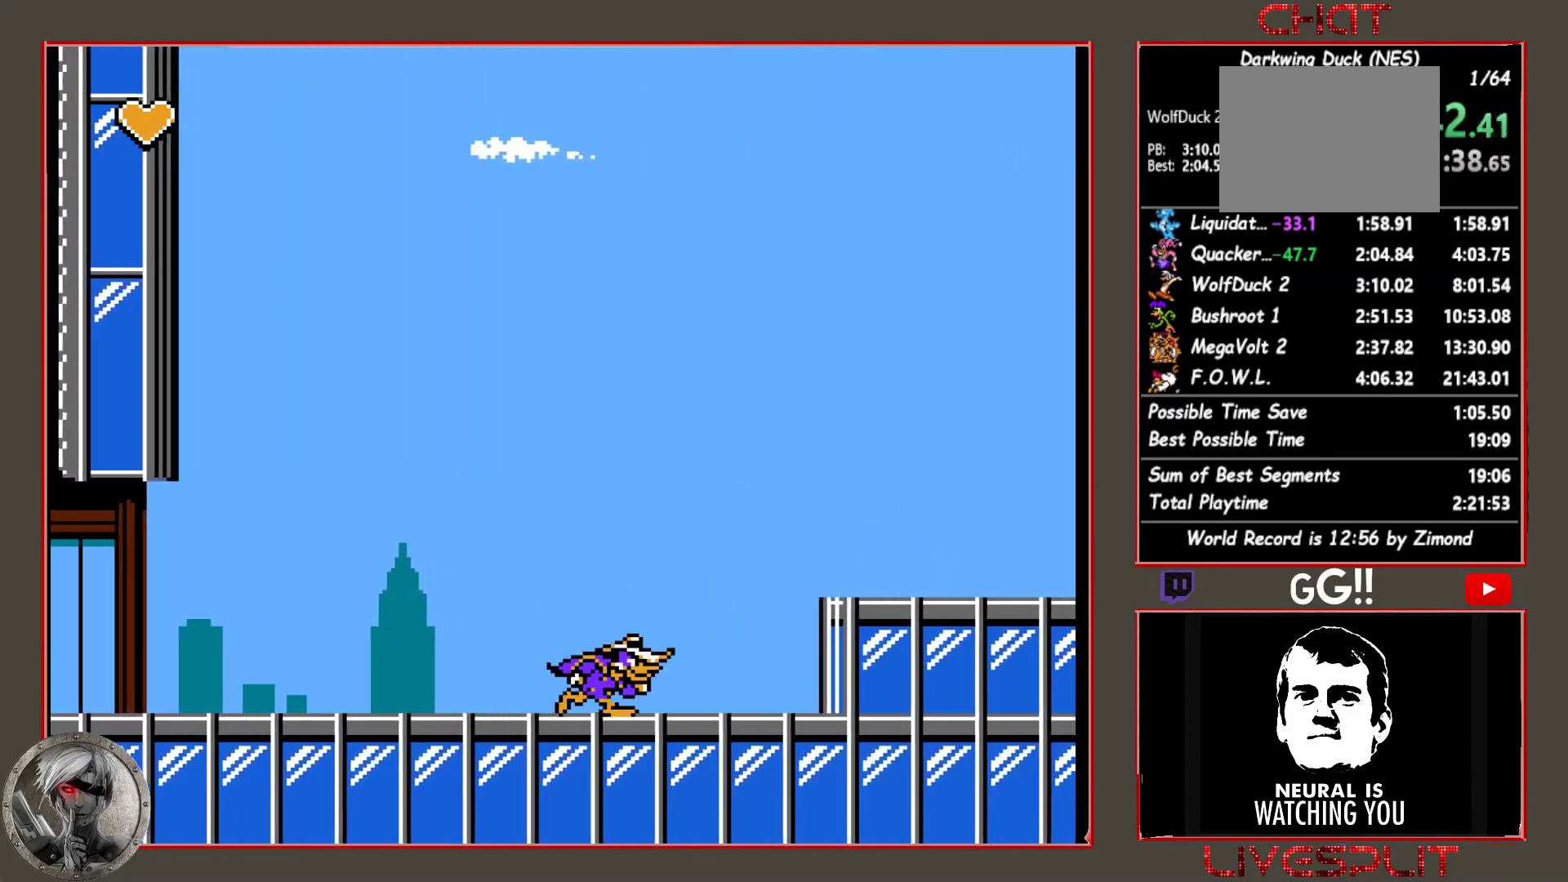
{"buttons": ["DPAD_RIGHT"], "button_events": [[117, "CIRCLE", "down"], [467, "CIRCLE", "up"]]}
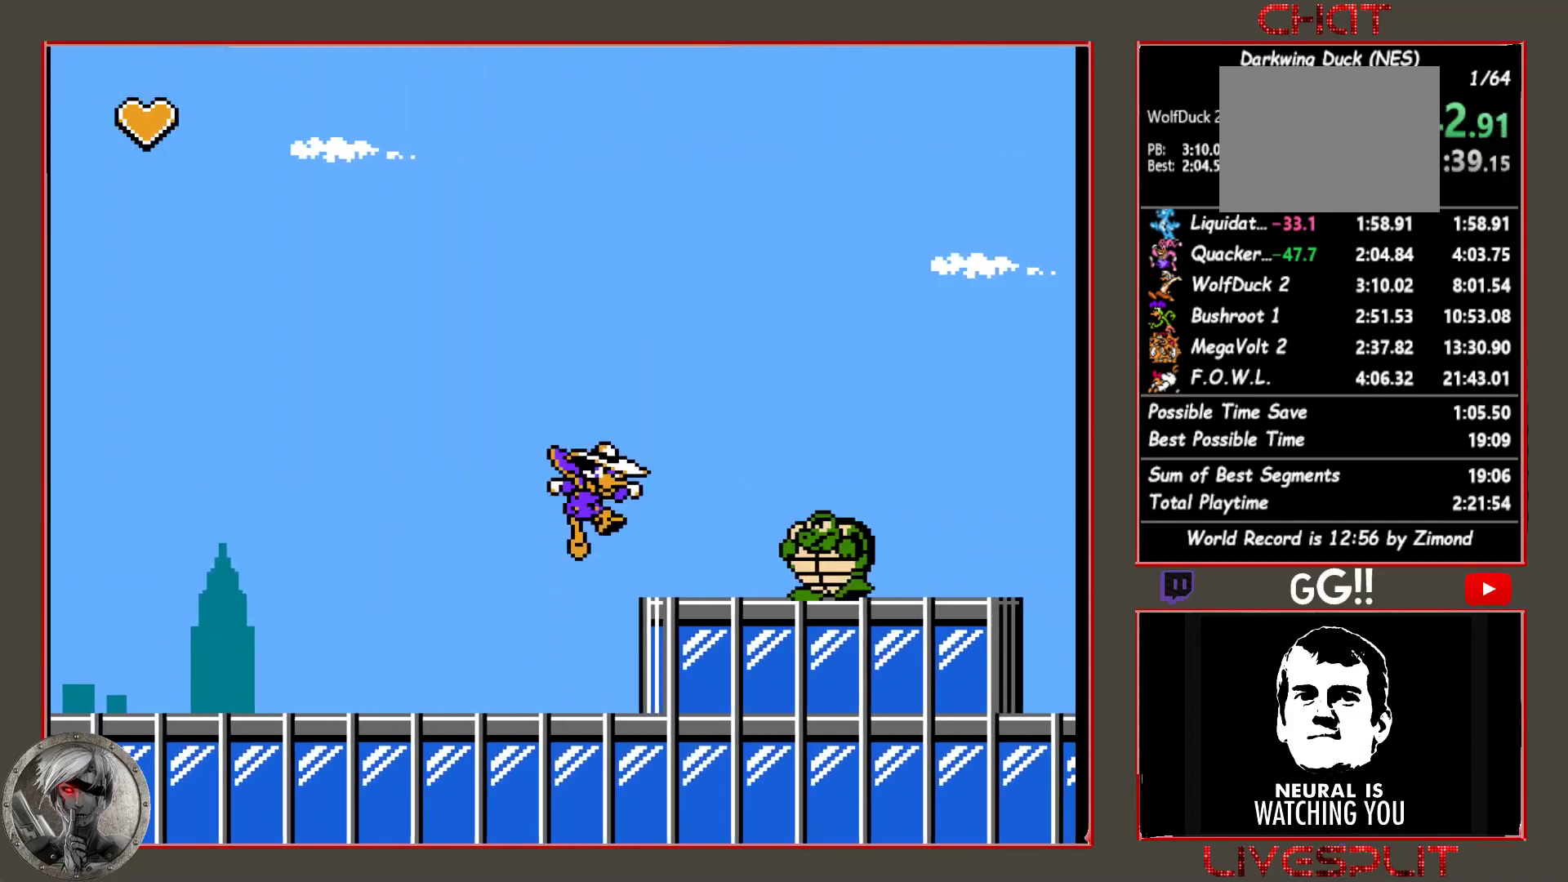
{"buttons": ["CIRCLE", "DPAD_RIGHT"], "button_events": [[333, "CIRCLE", "down"]]}
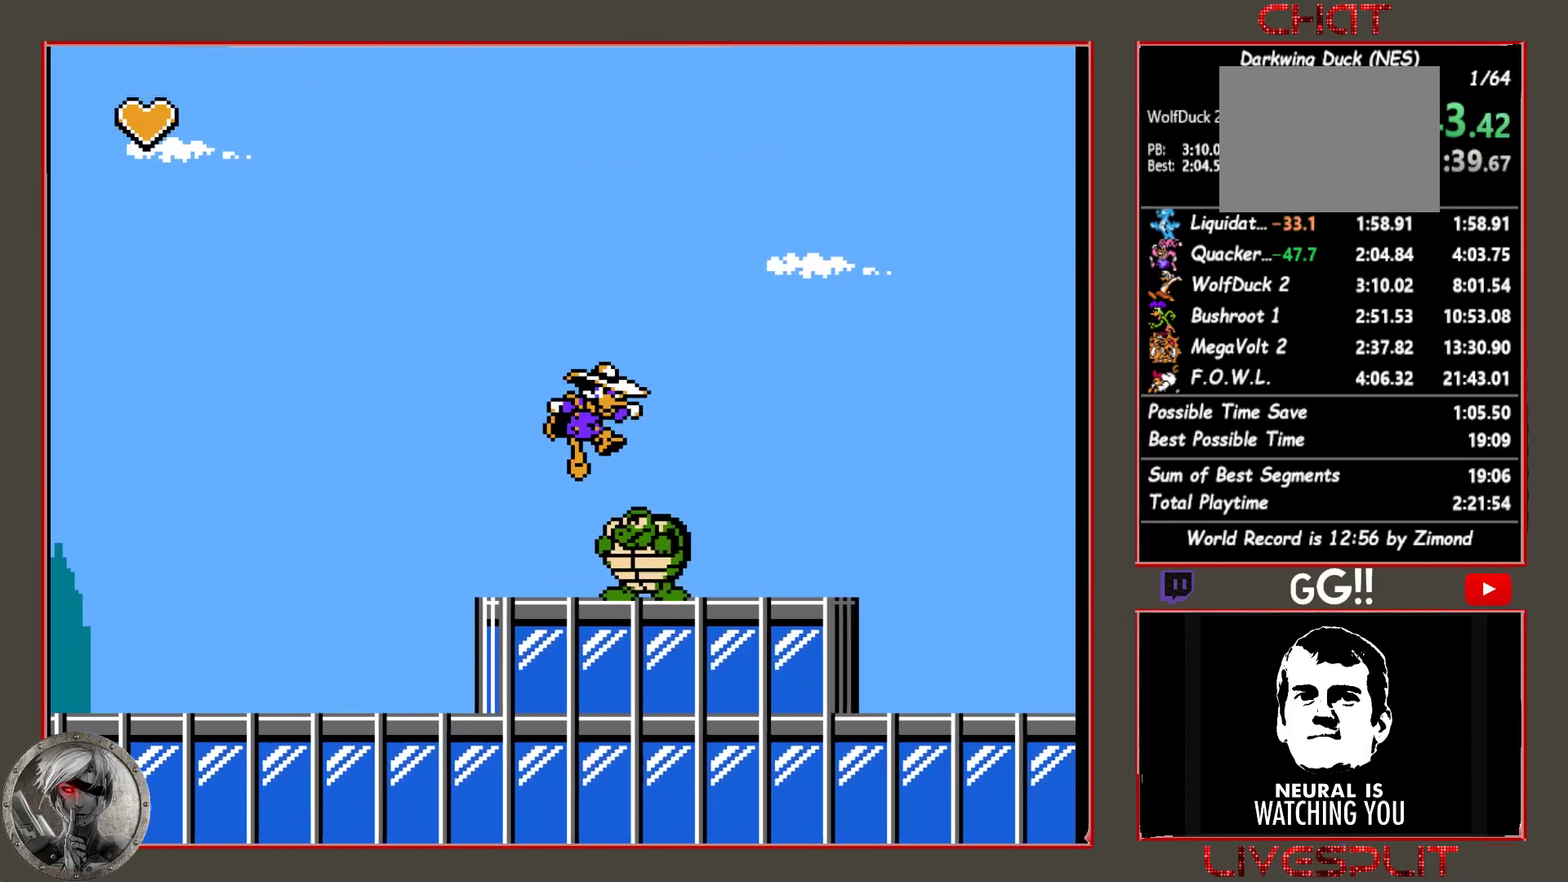
{"buttons": ["DPAD_RIGHT"], "button_events": [[400, "CIRCLE", "up"]]}
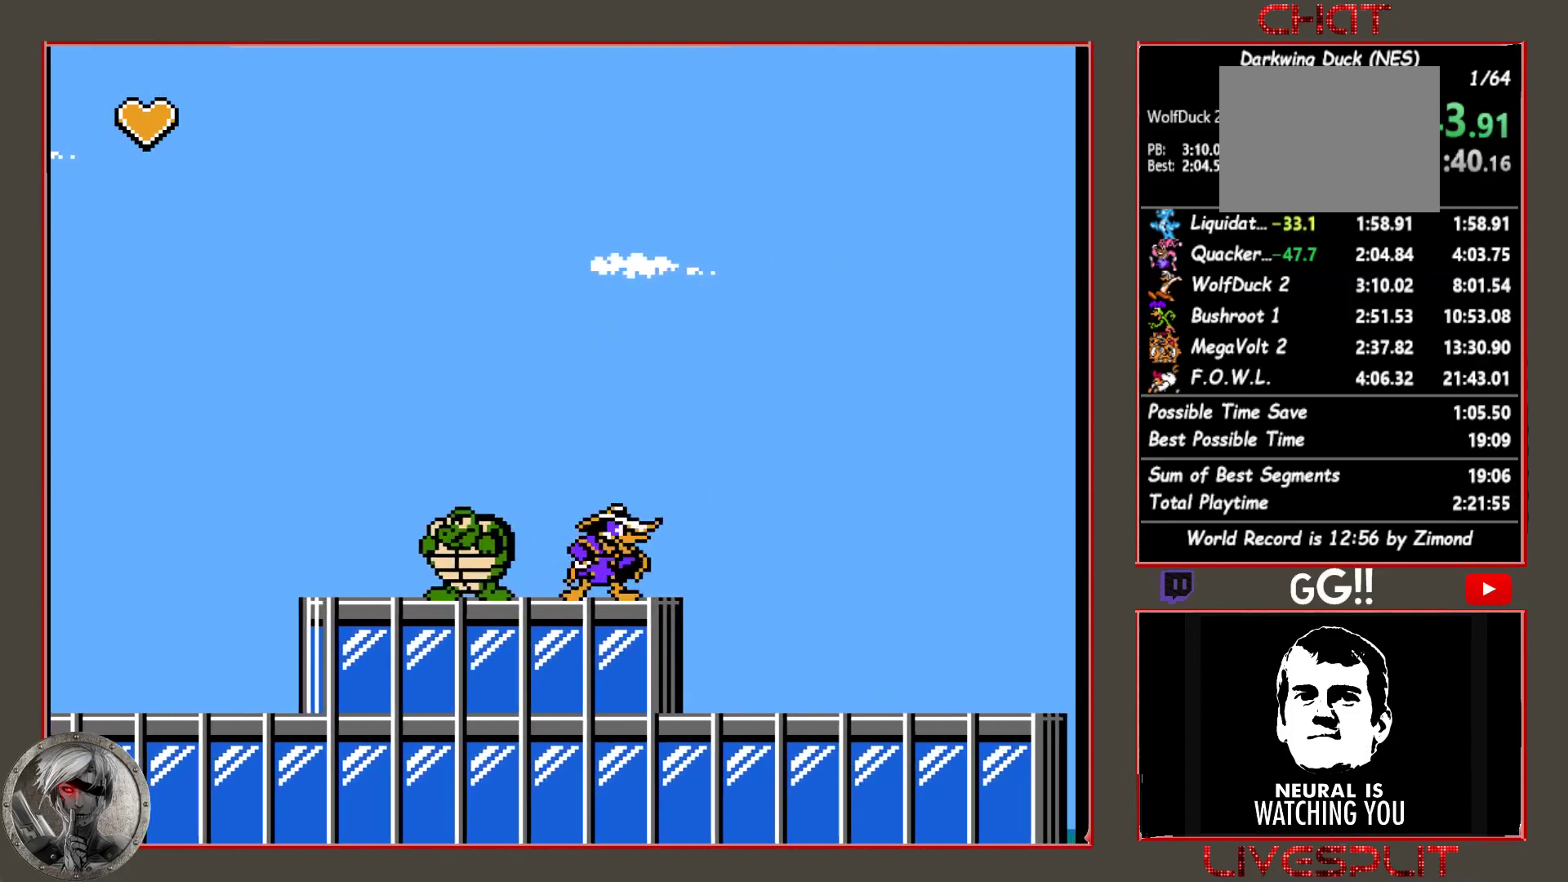
{"buttons": ["DPAD_RIGHT"], "button_events": []}
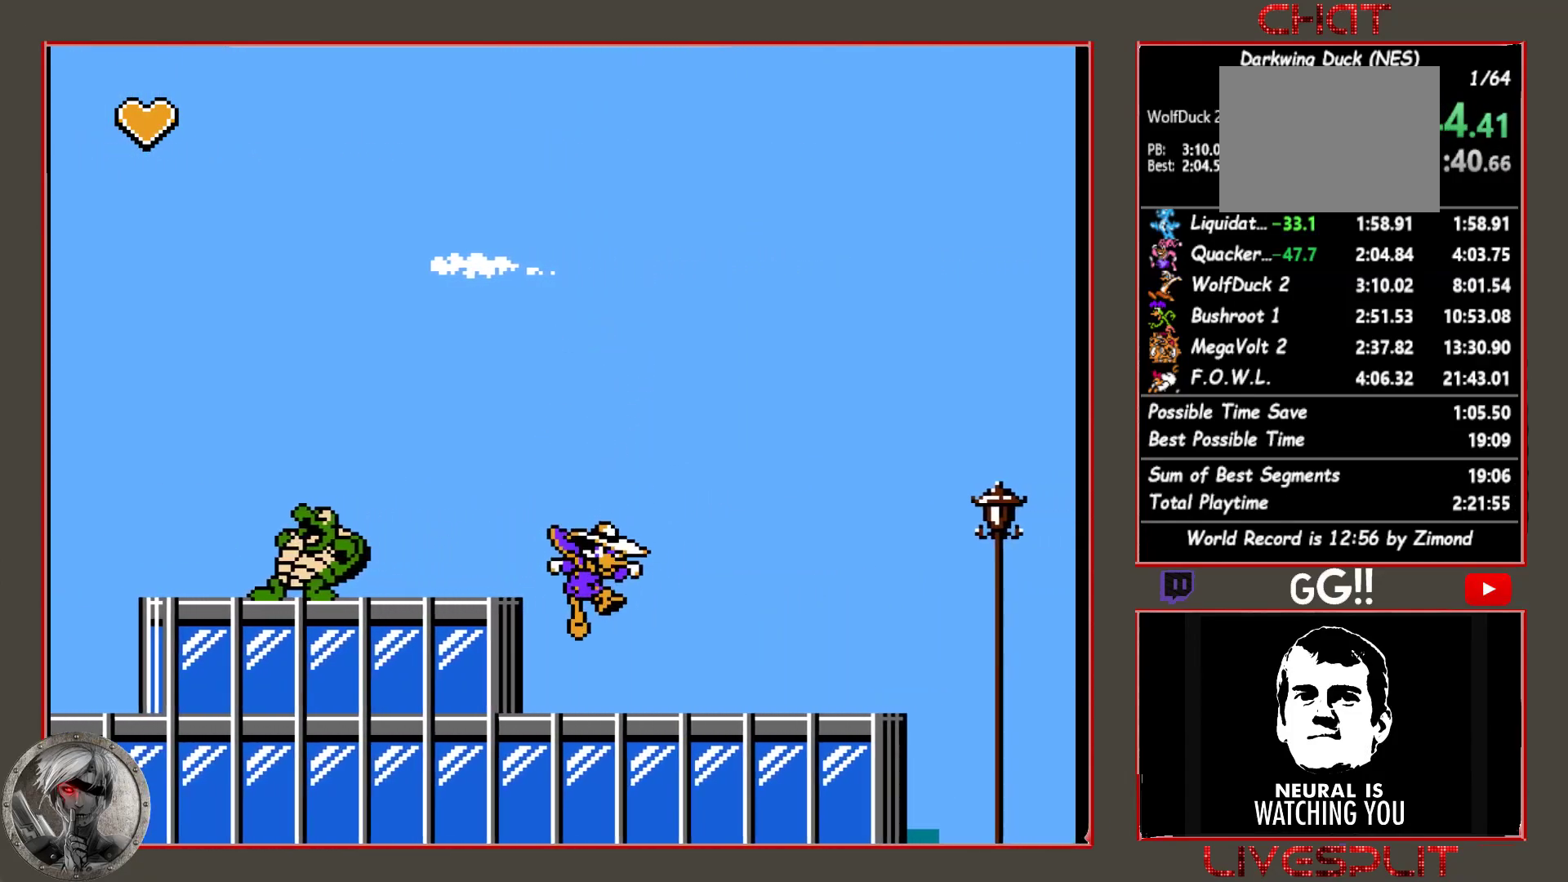
{"buttons": ["DPAD_RIGHT"], "button_events": []}
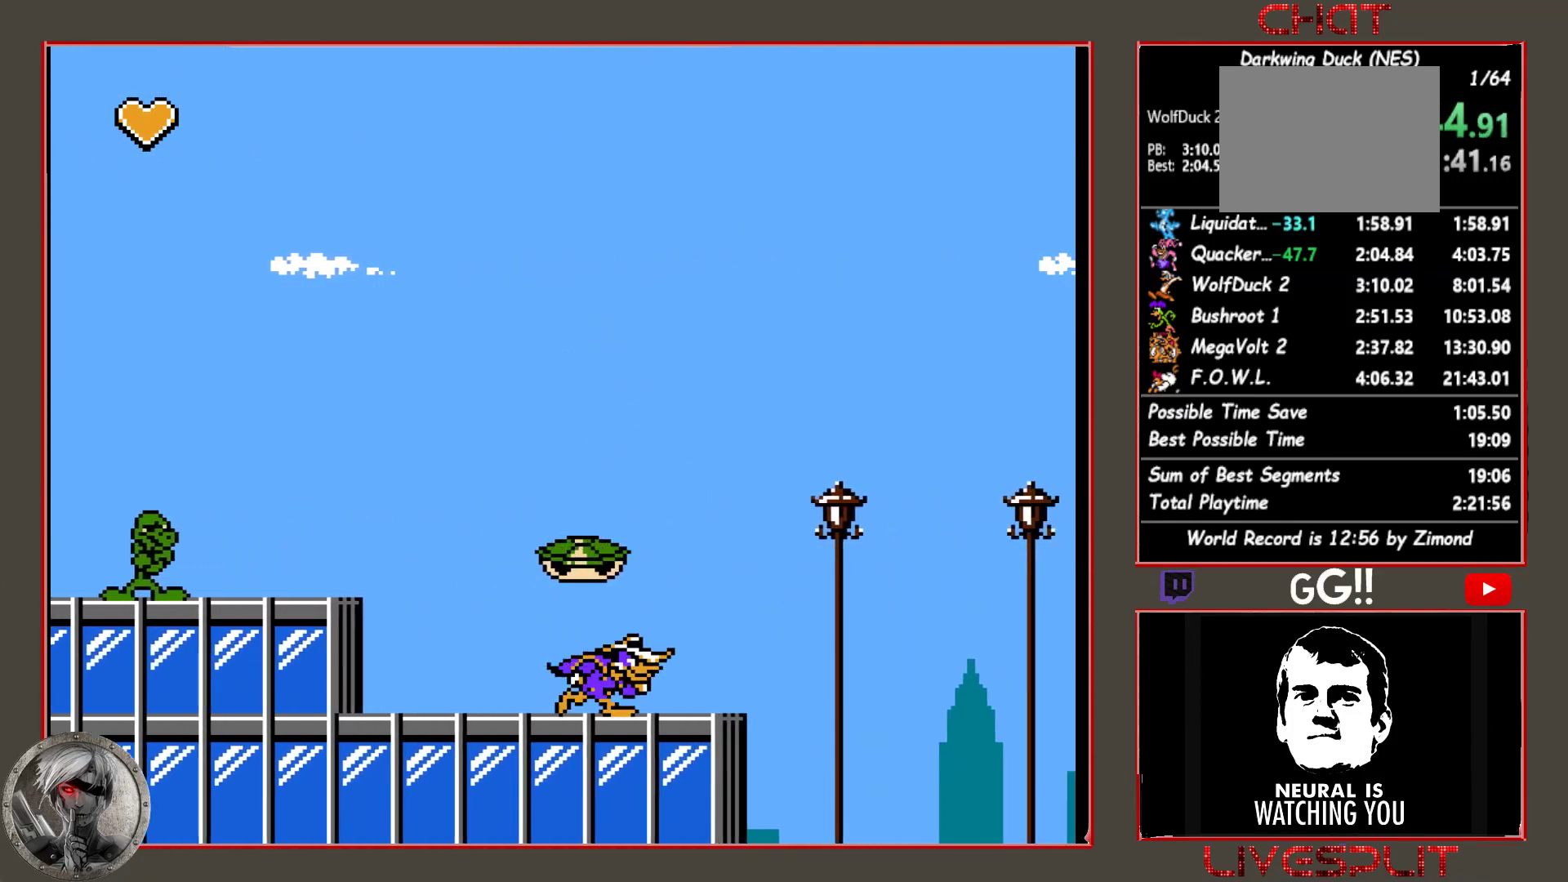
{"buttons": ["CIRCLE"], "button_events": [[417, "CIRCLE", "down"], [500, "DPAD_RIGHT", "up"]]}
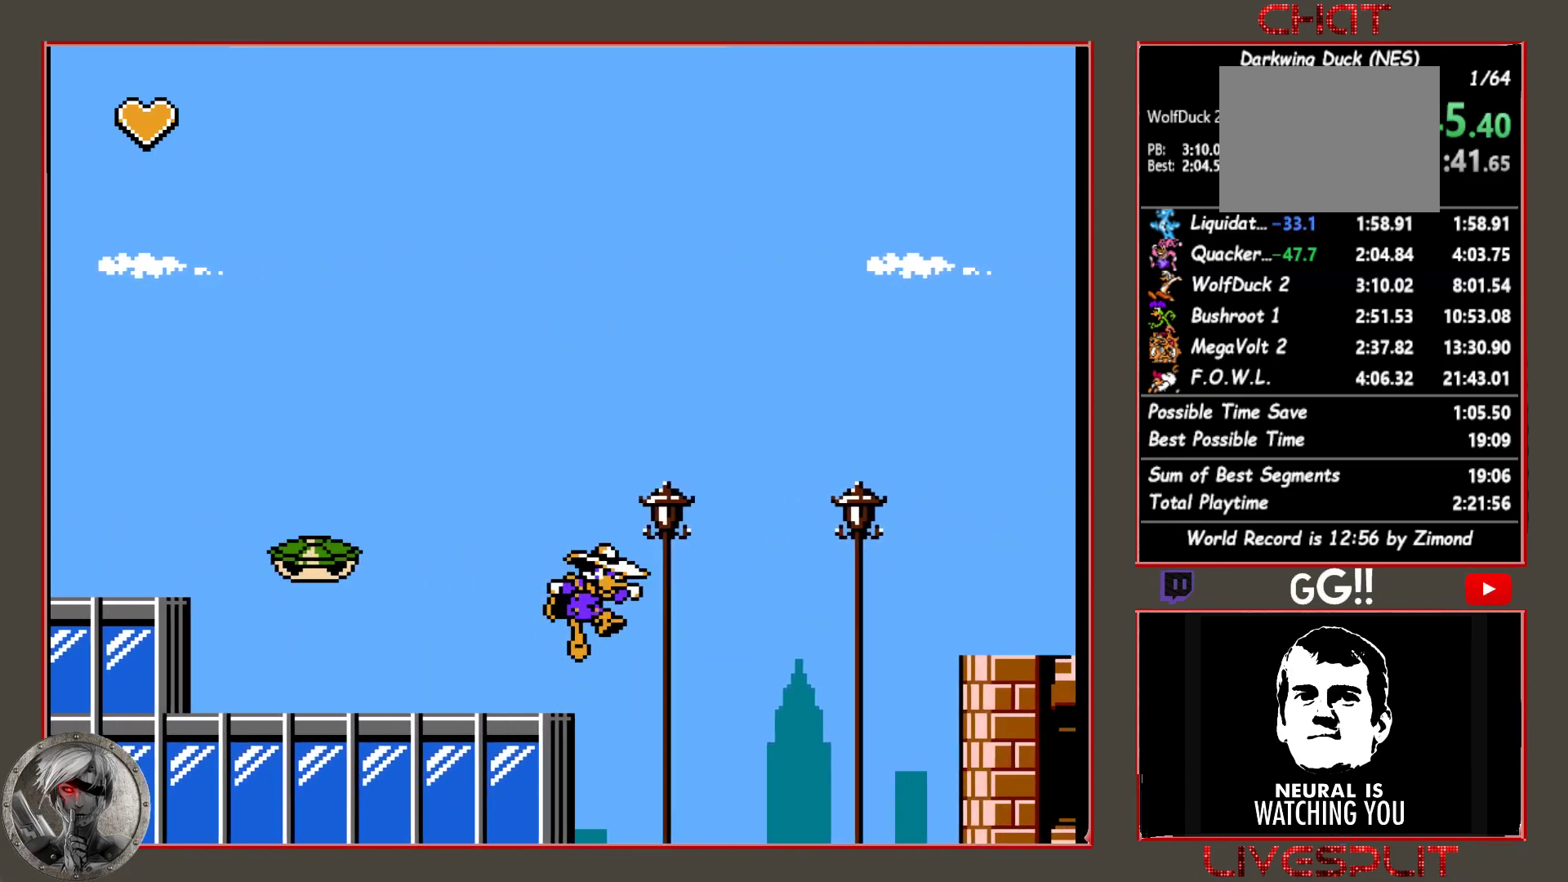
{"buttons": ["CIRCLE", "DPAD_RIGHT"], "button_events": [[150, "DPAD_RIGHT", "down"], [367, "CIRCLE", "up"], [383, "DPAD_RIGHT", "up"], [500, "CIRCLE", "down"], [500, "DPAD_RIGHT", "down"]]}
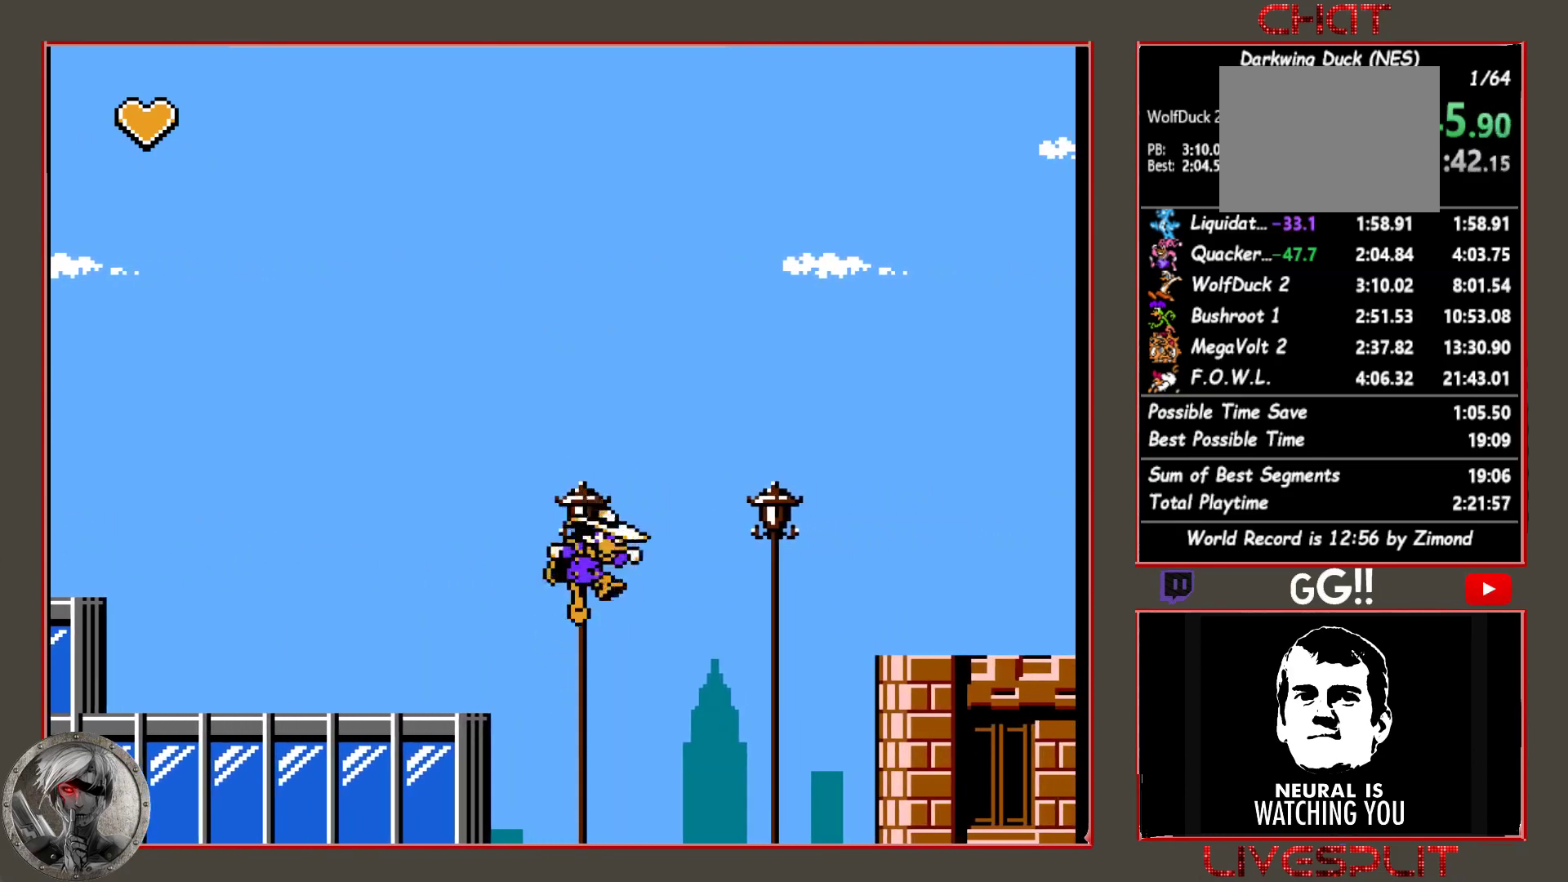
{"buttons": ["CIRCLE", "DPAD_RIGHT"], "button_events": []}
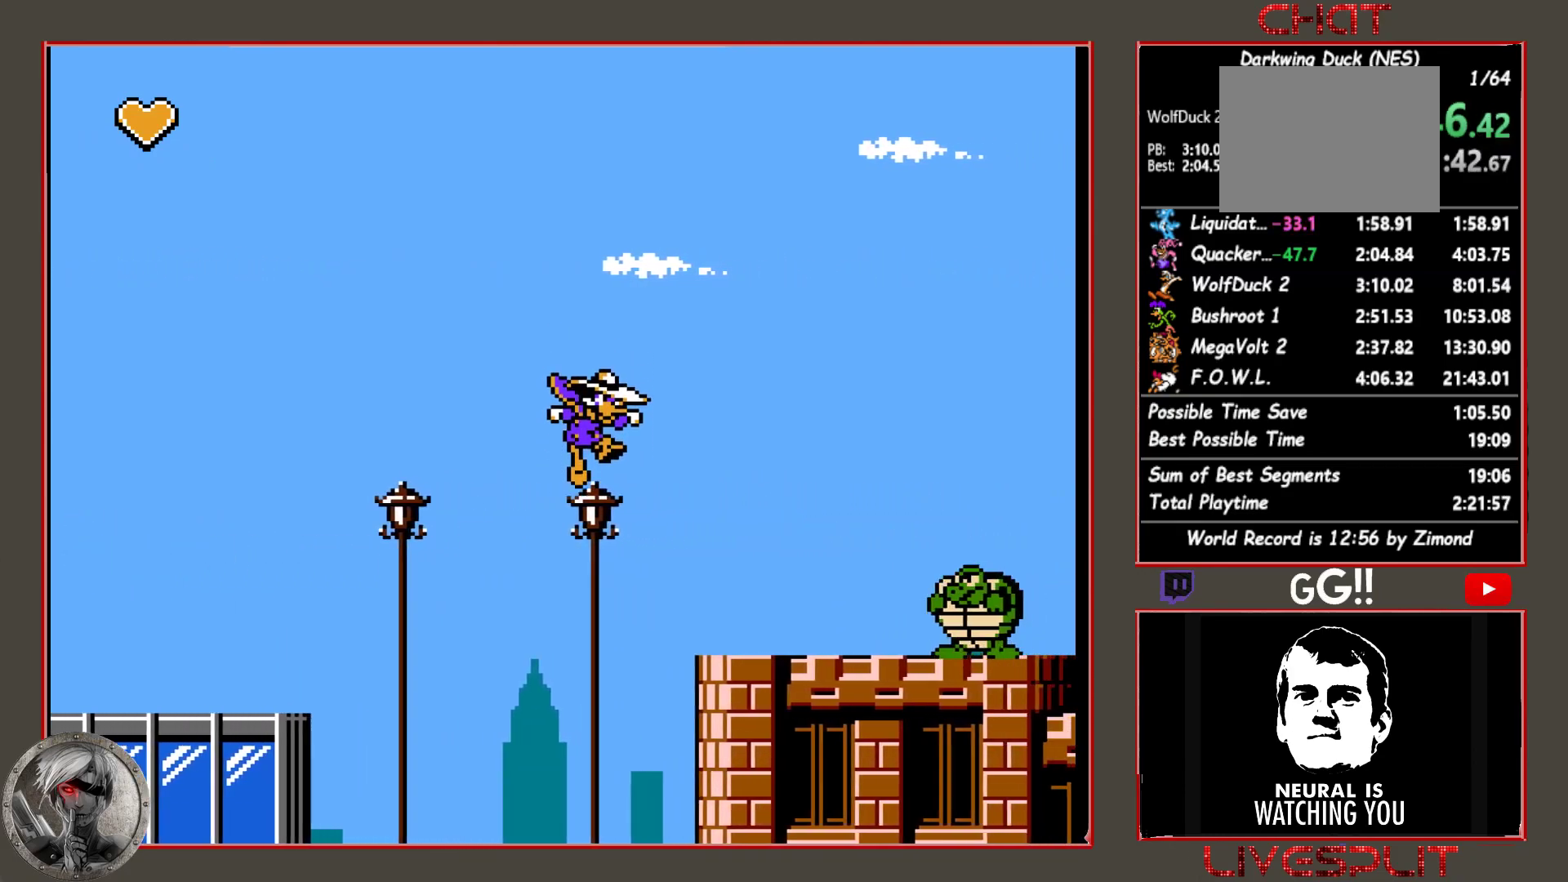
{"buttons": ["DPAD_RIGHT"], "button_events": [[283, "CIRCLE", "up"]]}
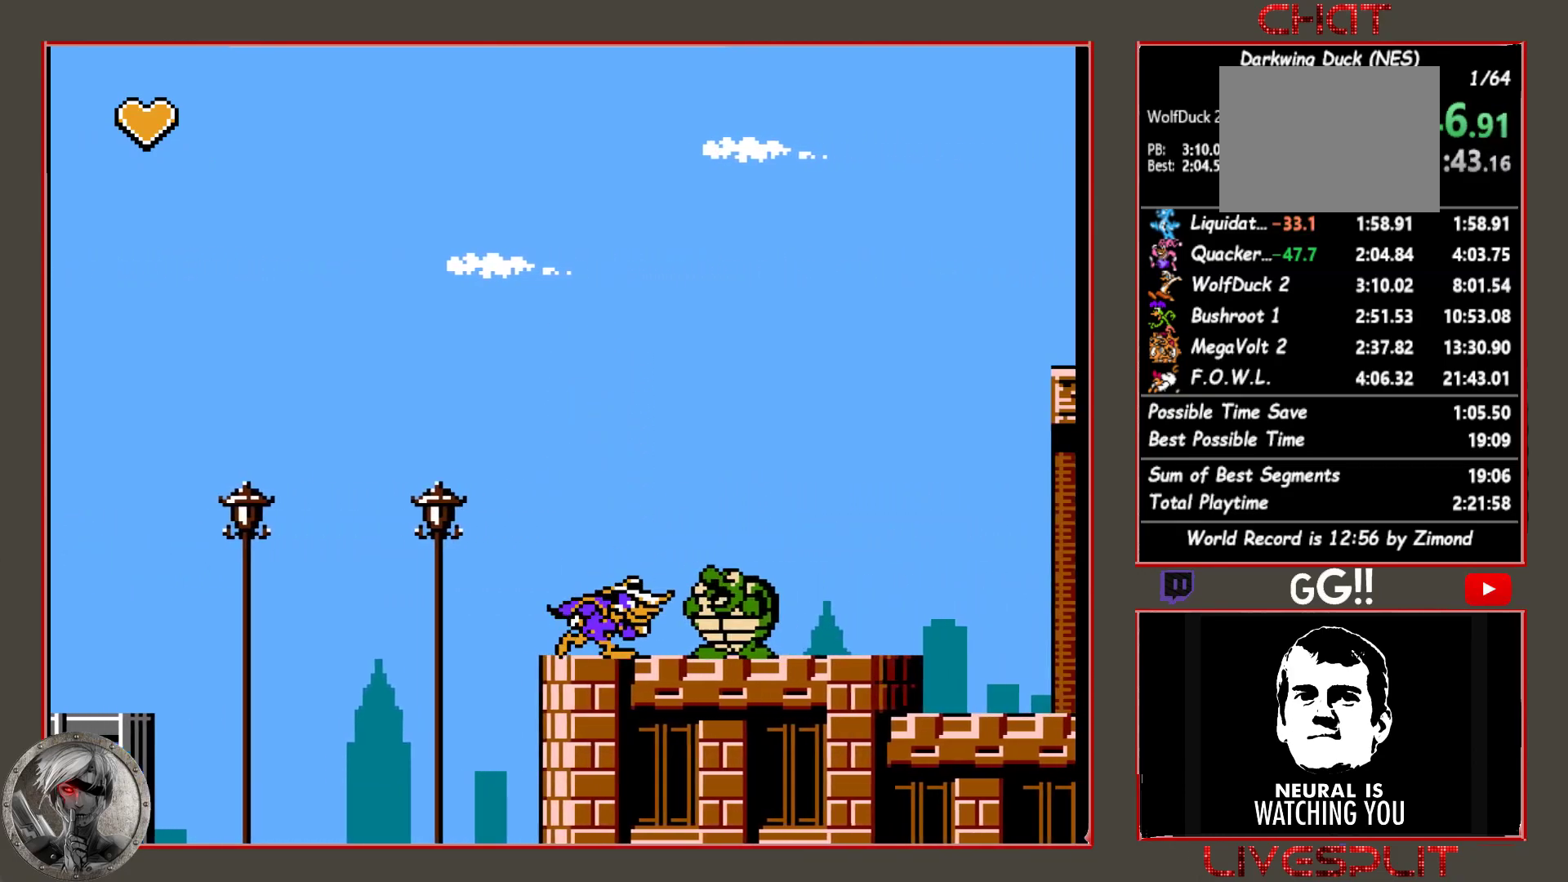
{"buttons": ["CIRCLE", "DPAD_RIGHT"], "button_events": [[33, "CIRCLE", "down"]]}
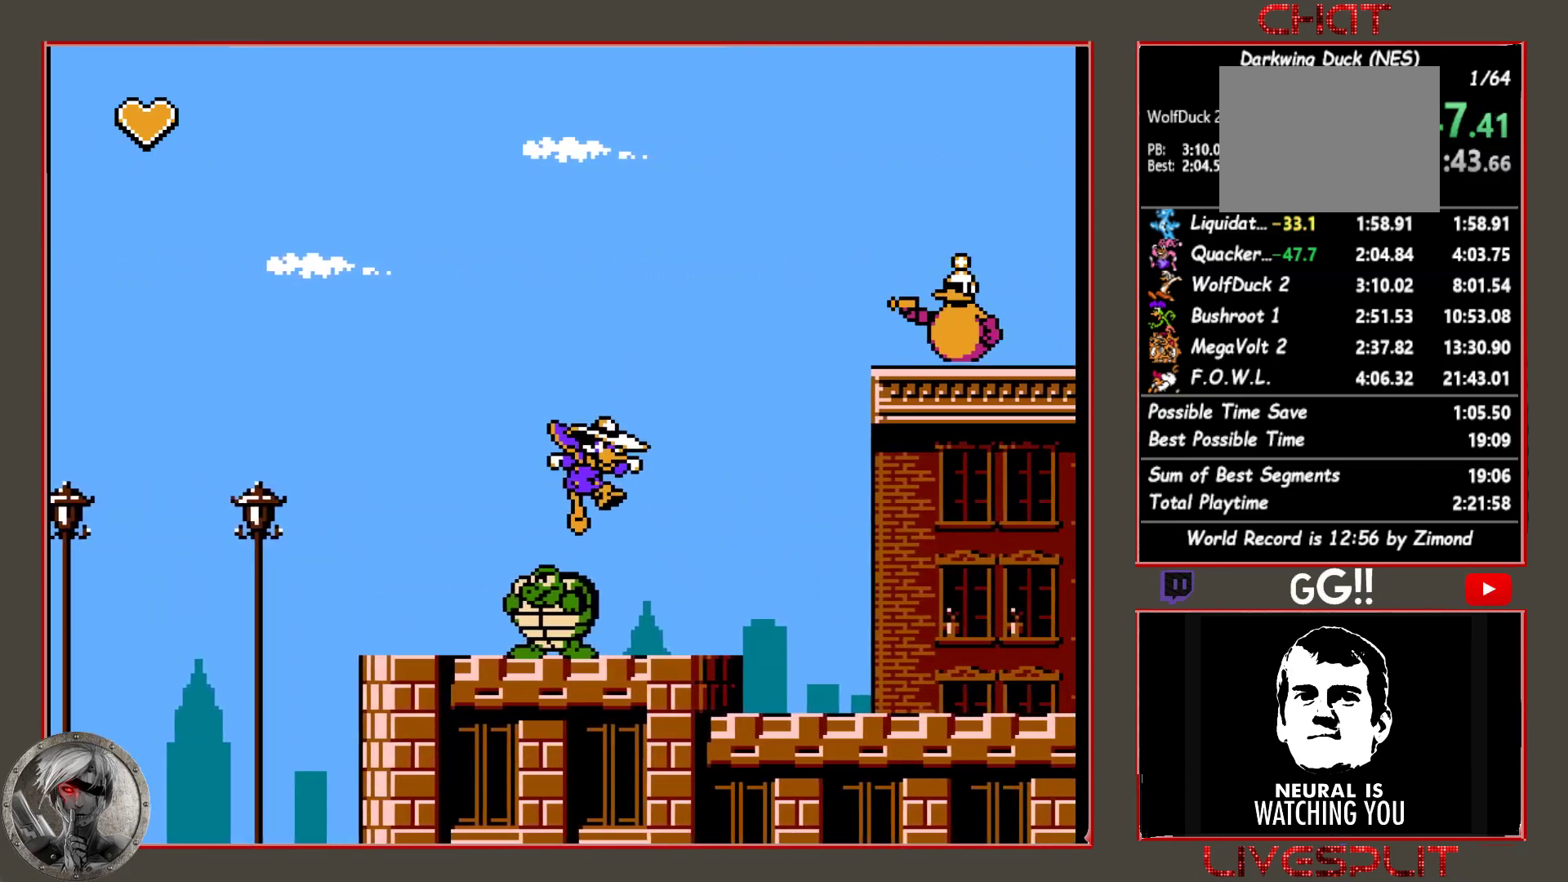
{"buttons": ["CIRCLE", "DPAD_RIGHT"], "button_events": [[133, "CIRCLE", "up"], [500, "CIRCLE", "down"]]}
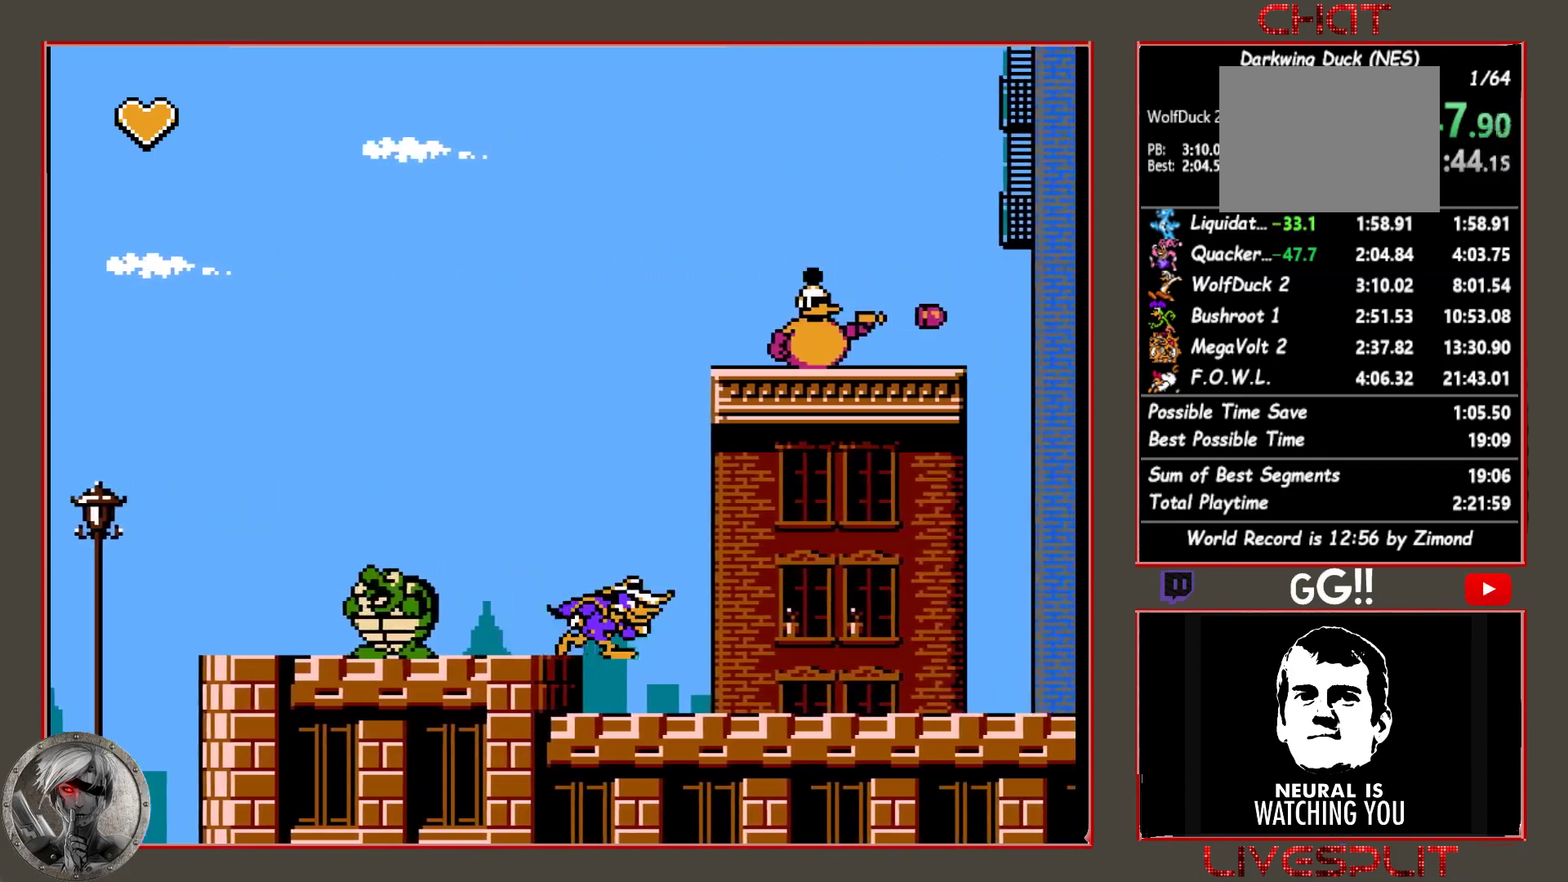
{"buttons": ["CIRCLE"], "button_events": [[417, "CIRCLE", "up"], [483, "DPAD_RIGHT", "up"], [500, "CIRCLE", "down"]]}
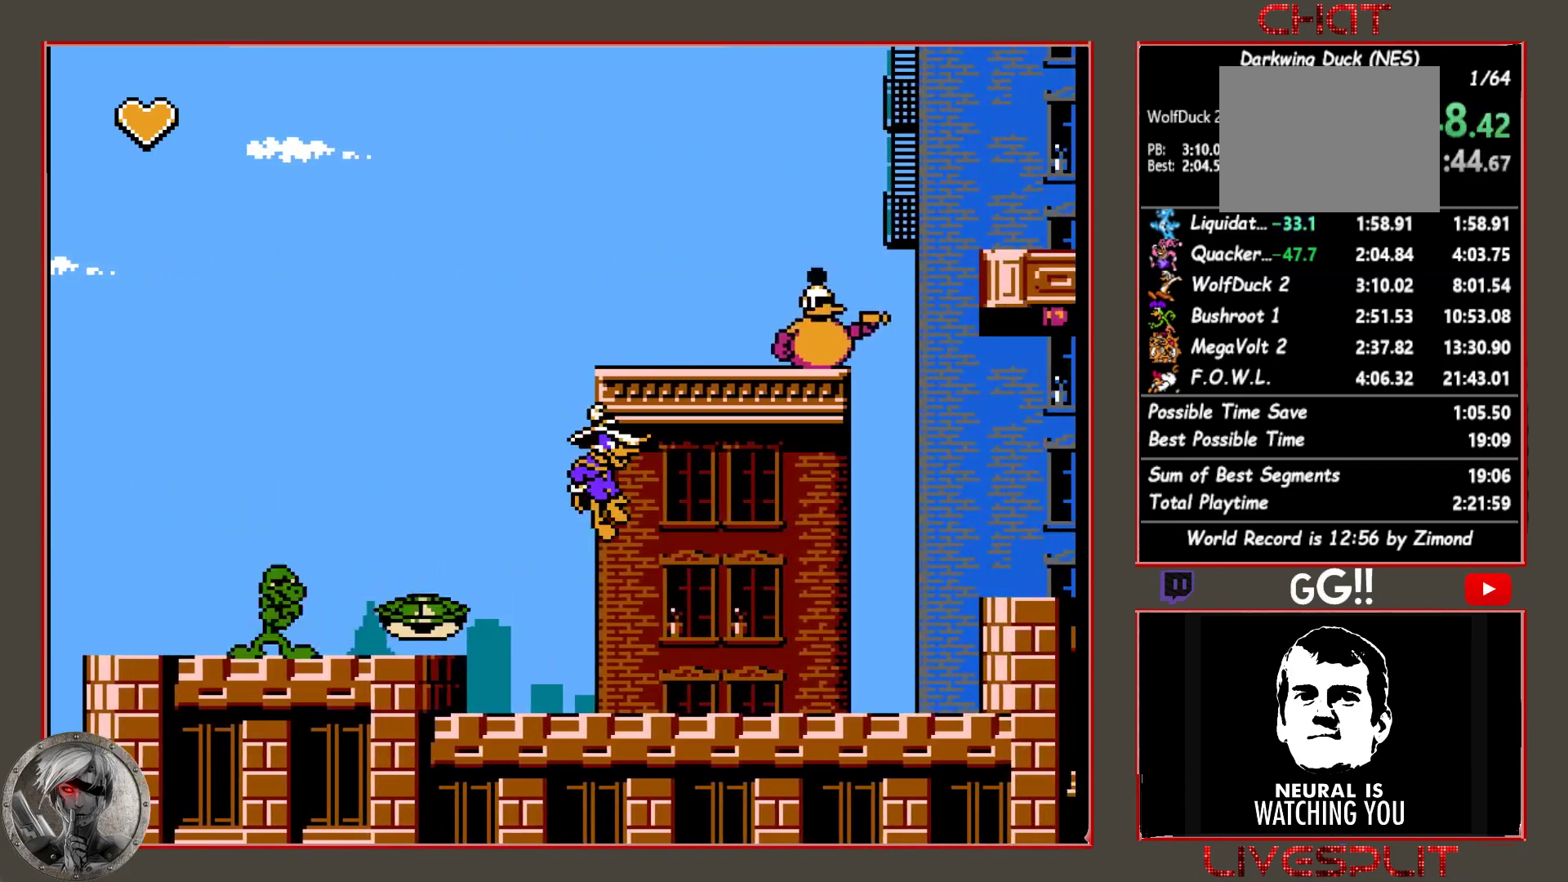
{"buttons": [], "button_events": [[250, "CROSS", "down"], [317, "CIRCLE", "up"], [383, "CROSS", "up"]]}
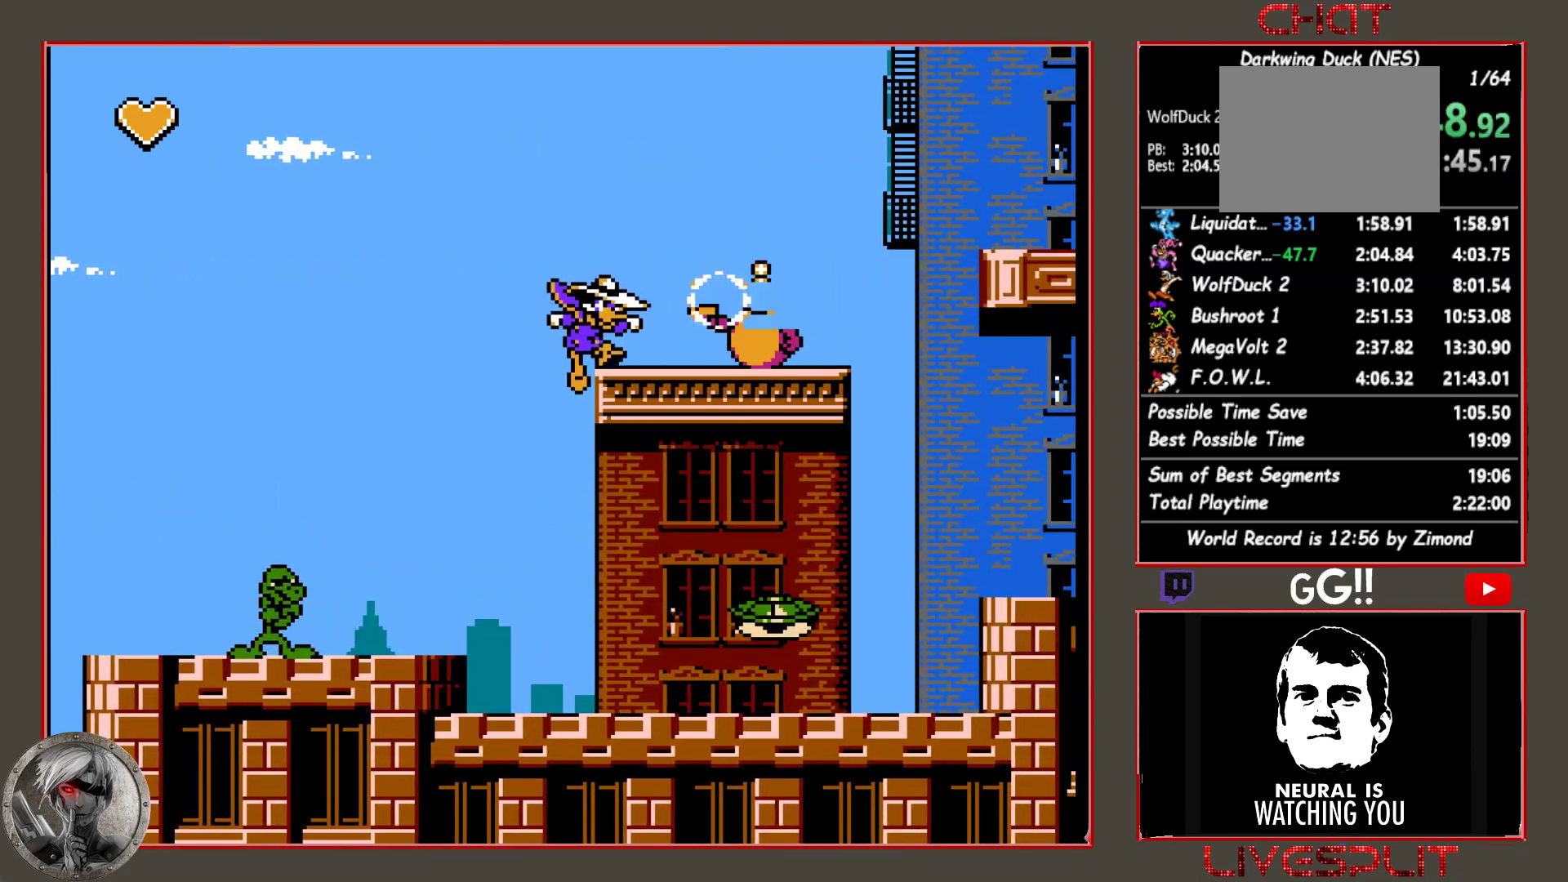
{"buttons": ["CIRCLE", "DPAD_RIGHT"], "button_events": [[50, "CIRCLE", "down"], [100, "CROSS", "down"], [133, "CIRCLE", "up"], [167, "CROSS", "up"], [417, "DPAD_RIGHT", "down"], [450, "CIRCLE", "down"]]}
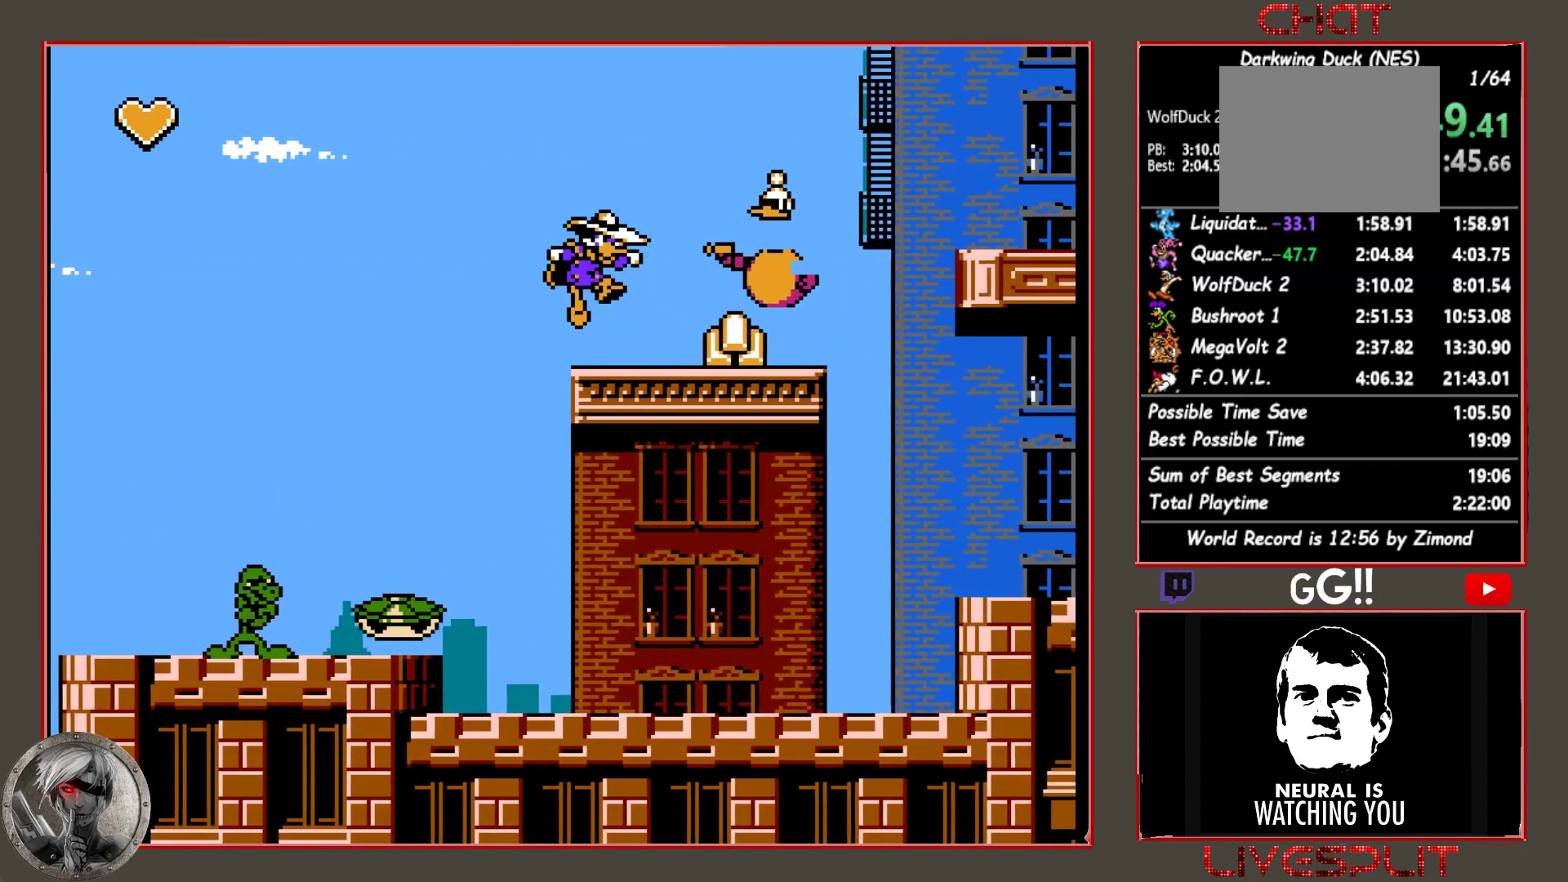
{"buttons": ["DPAD_RIGHT"], "button_events": [[167, "CROSS", "down"], [183, "CIRCLE", "up"], [267, "CROSS", "up"], [367, "DPAD_RIGHT", "up"], [433, "DPAD_RIGHT", "down"]]}